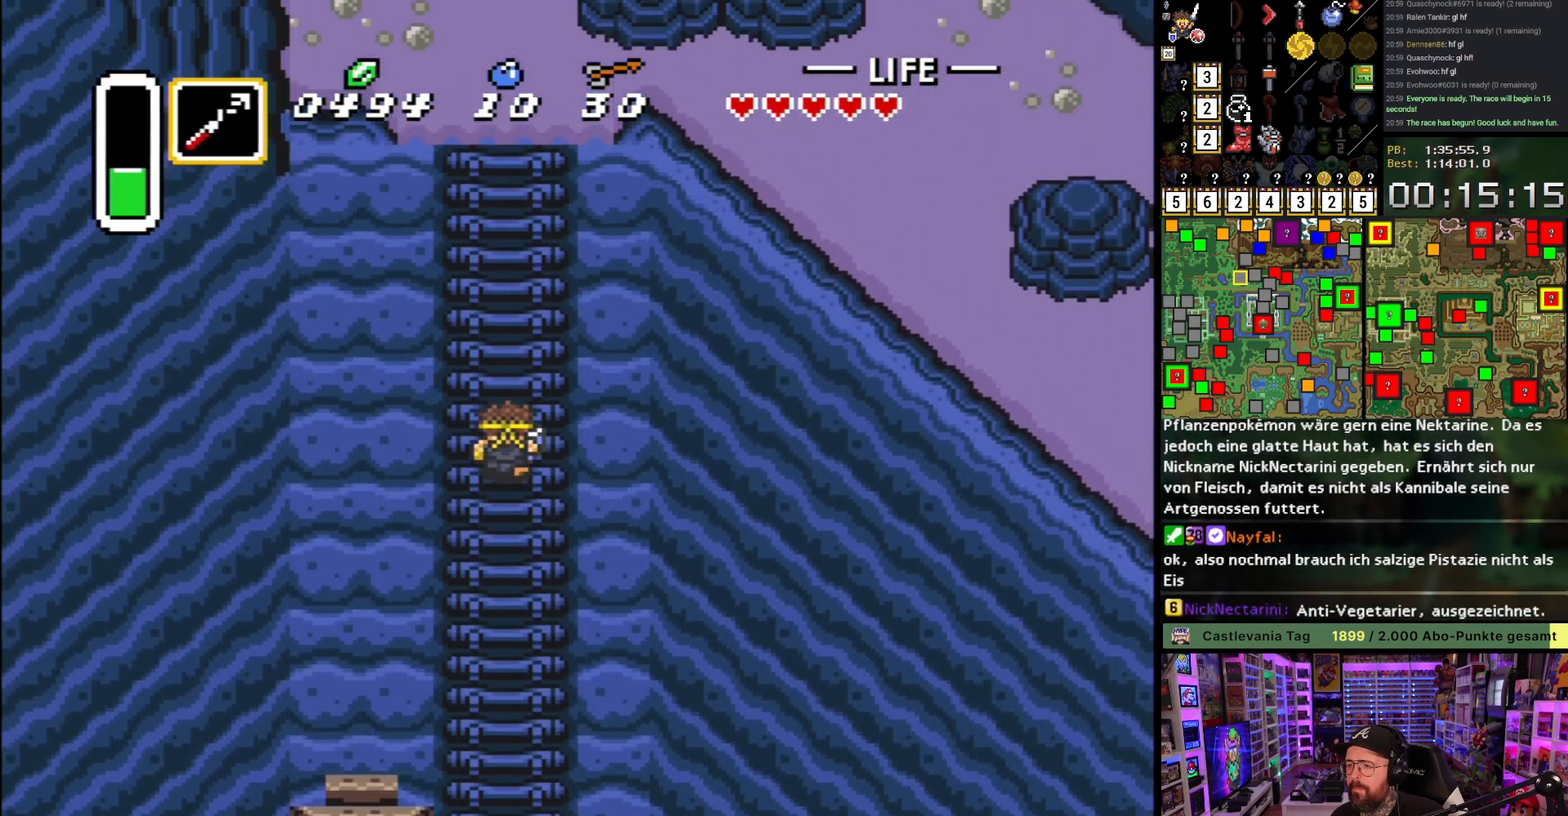
Gameplay with a controller (Nintendo layout); each line is a JSON object with the inputs held at the frame after it. "events" lists button and stick changes between this image and that frame as [ms after this image, input, new state], when the widget could be followed in between. Not read: L3 R3.
{"buttons": ["DPAD_UP", "DPAD_RIGHT"], "events": [[33, "DPAD_LEFT", "down"], [133, "DPAD_LEFT", "up"], [150, "DPAD_RIGHT", "down"], [150, "DPAD_UP", "up"], [200, "DPAD_UP", "down"], [217, "DPAD_RIGHT", "up"], [233, "DPAD_LEFT", "down"], [317, "DPAD_LEFT", "up"], [333, "DPAD_RIGHT", "down"], [367, "DPAD_RIGHT", "up"], [400, "DPAD_LEFT", "down"], [483, "DPAD_LEFT", "up"], [500, "DPAD_RIGHT", "down"]]}
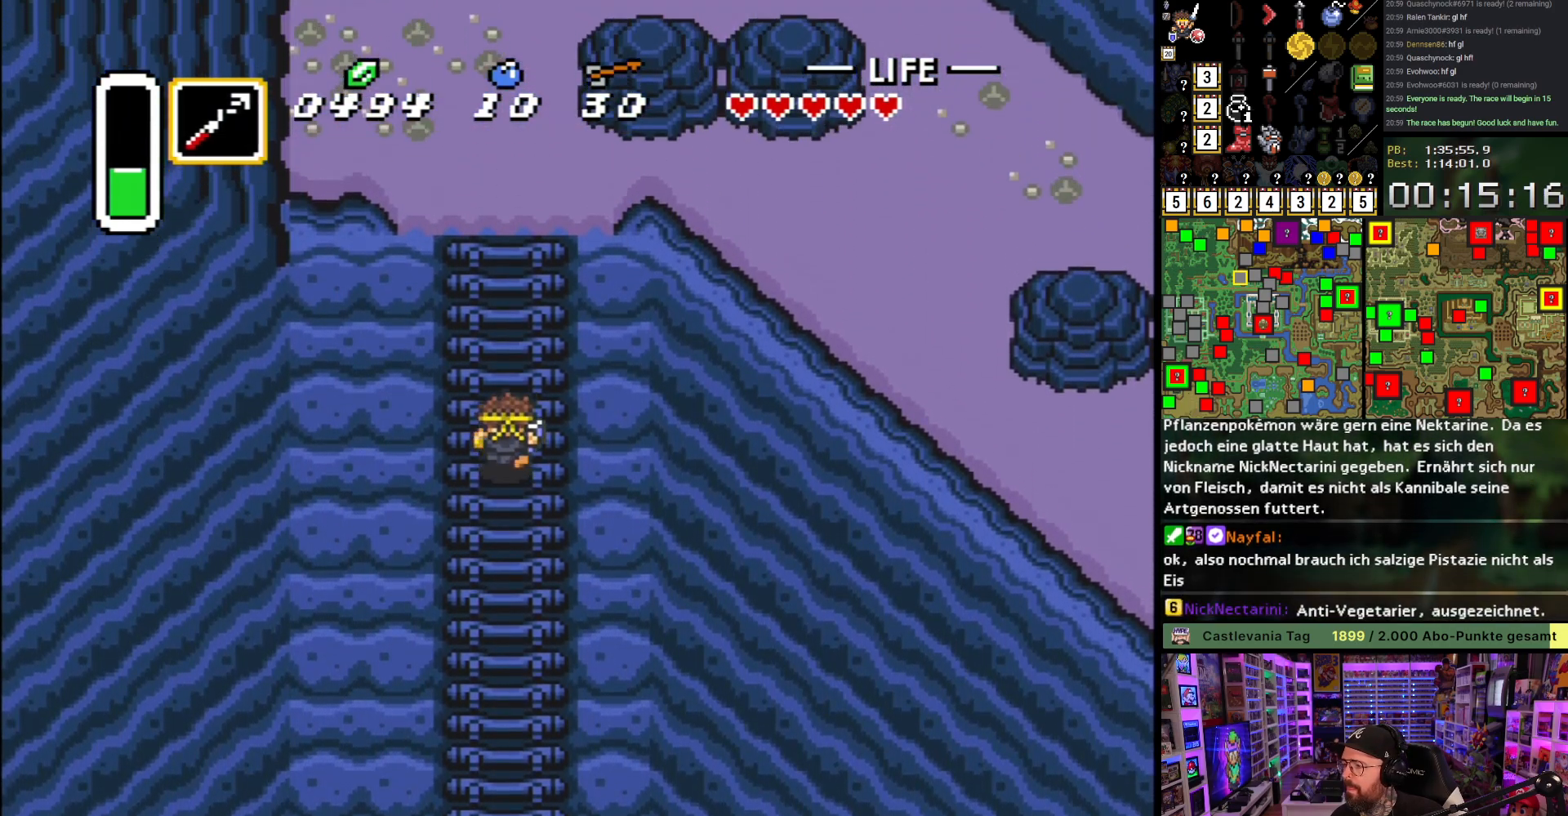
{"buttons": ["DPAD_UP", "DPAD_LEFT"], "events": [[33, "DPAD_RIGHT", "up"], [50, "DPAD_LEFT", "down"], [167, "DPAD_LEFT", "up"], [217, "DPAD_LEFT", "down"], [317, "DPAD_LEFT", "up"], [400, "DPAD_LEFT", "down"]]}
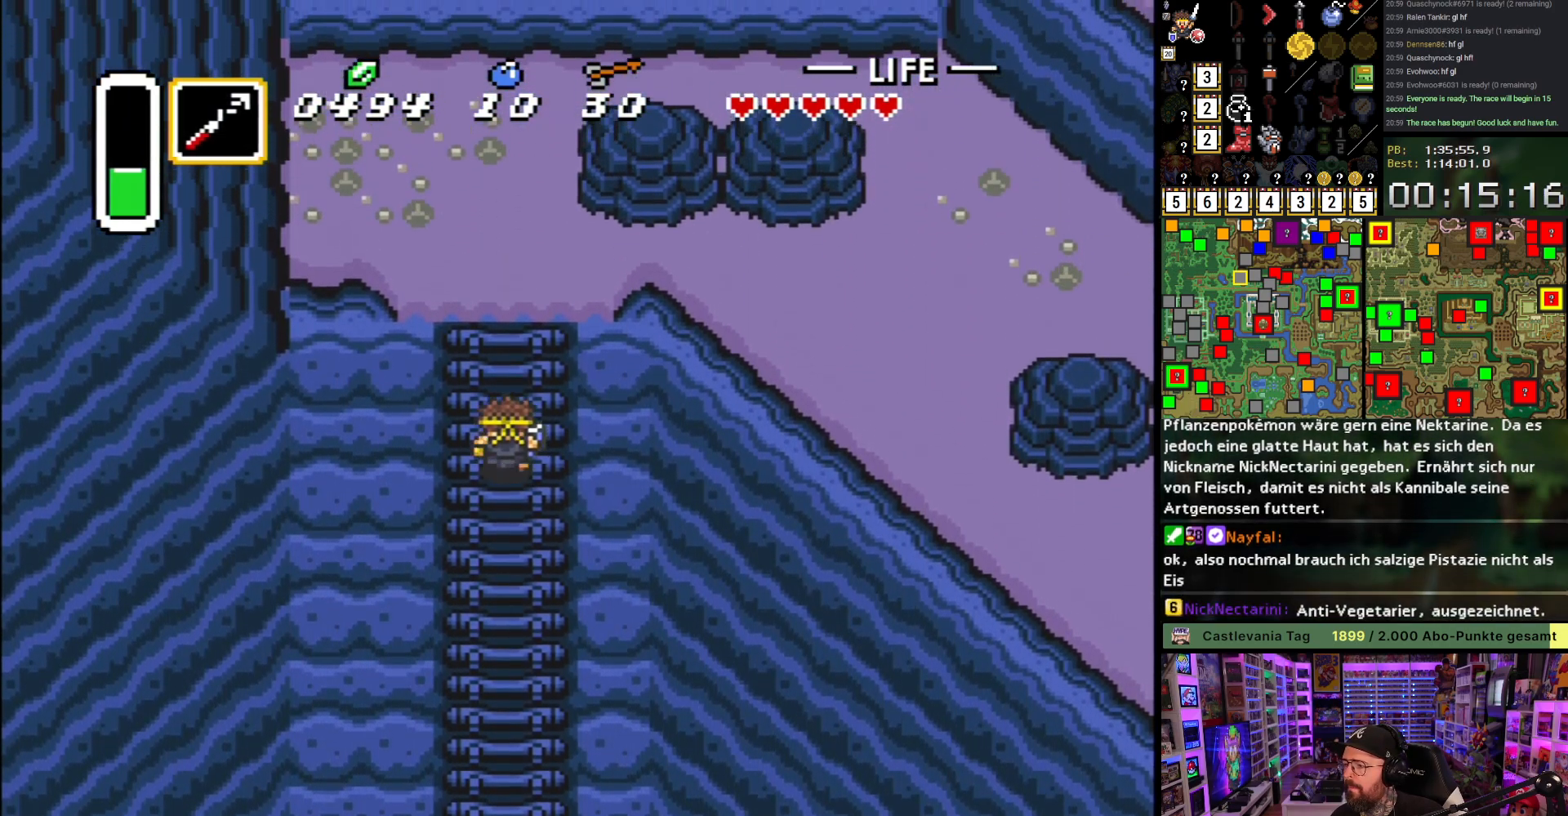
{"buttons": ["DPAD_UP"], "events": [[33, "DPAD_LEFT", "up"]]}
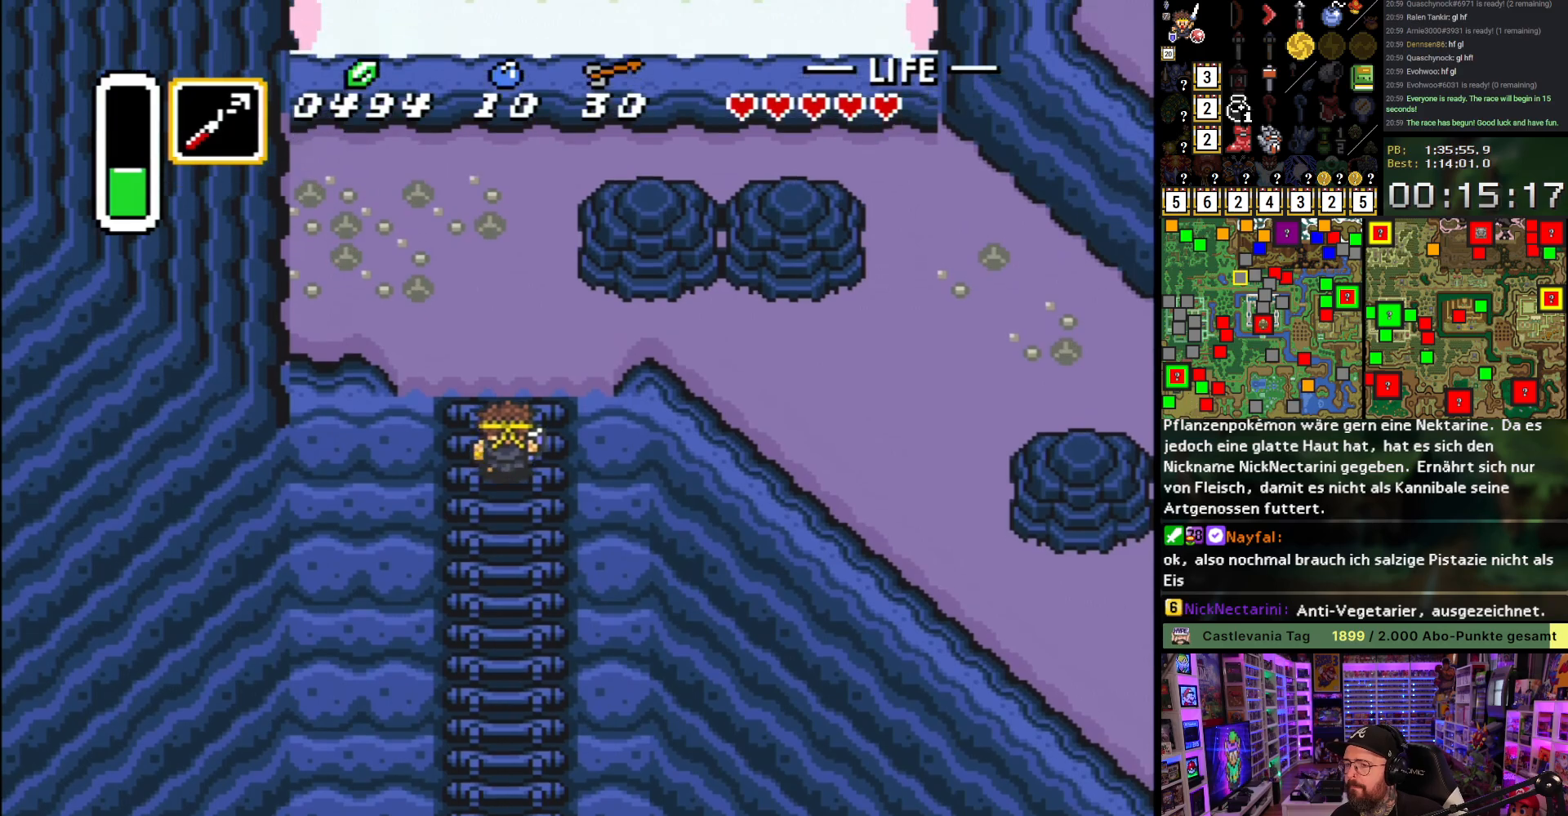
{"buttons": ["DPAD_UP"], "events": []}
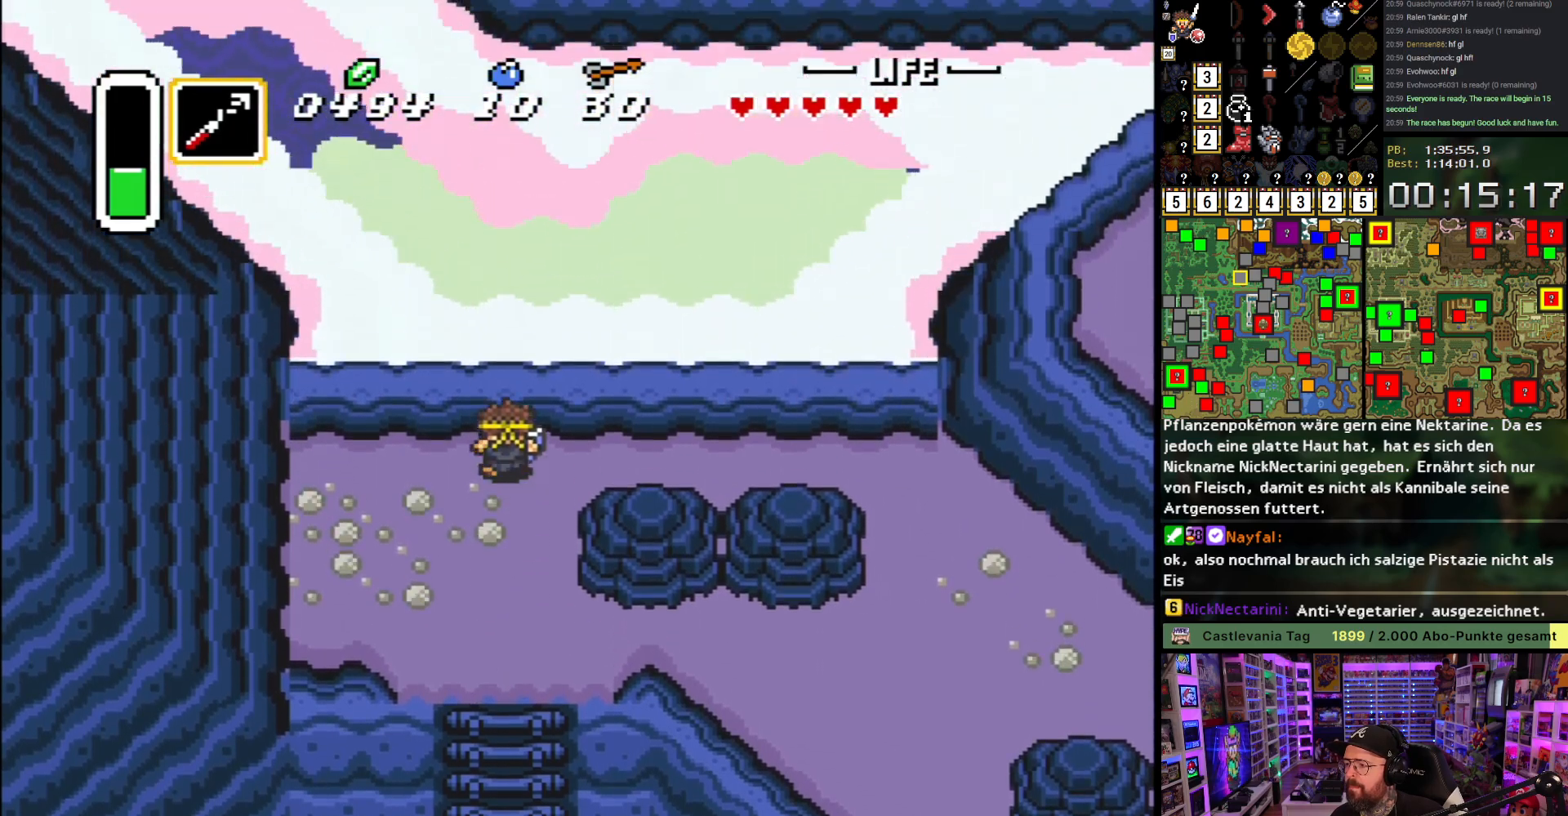
{"buttons": ["DPAD_DOWN", "DPAD_RIGHT"], "events": [[67, "DPAD_RIGHT", "down"], [167, "DPAD_UP", "up"], [433, "DPAD_DOWN", "down"]]}
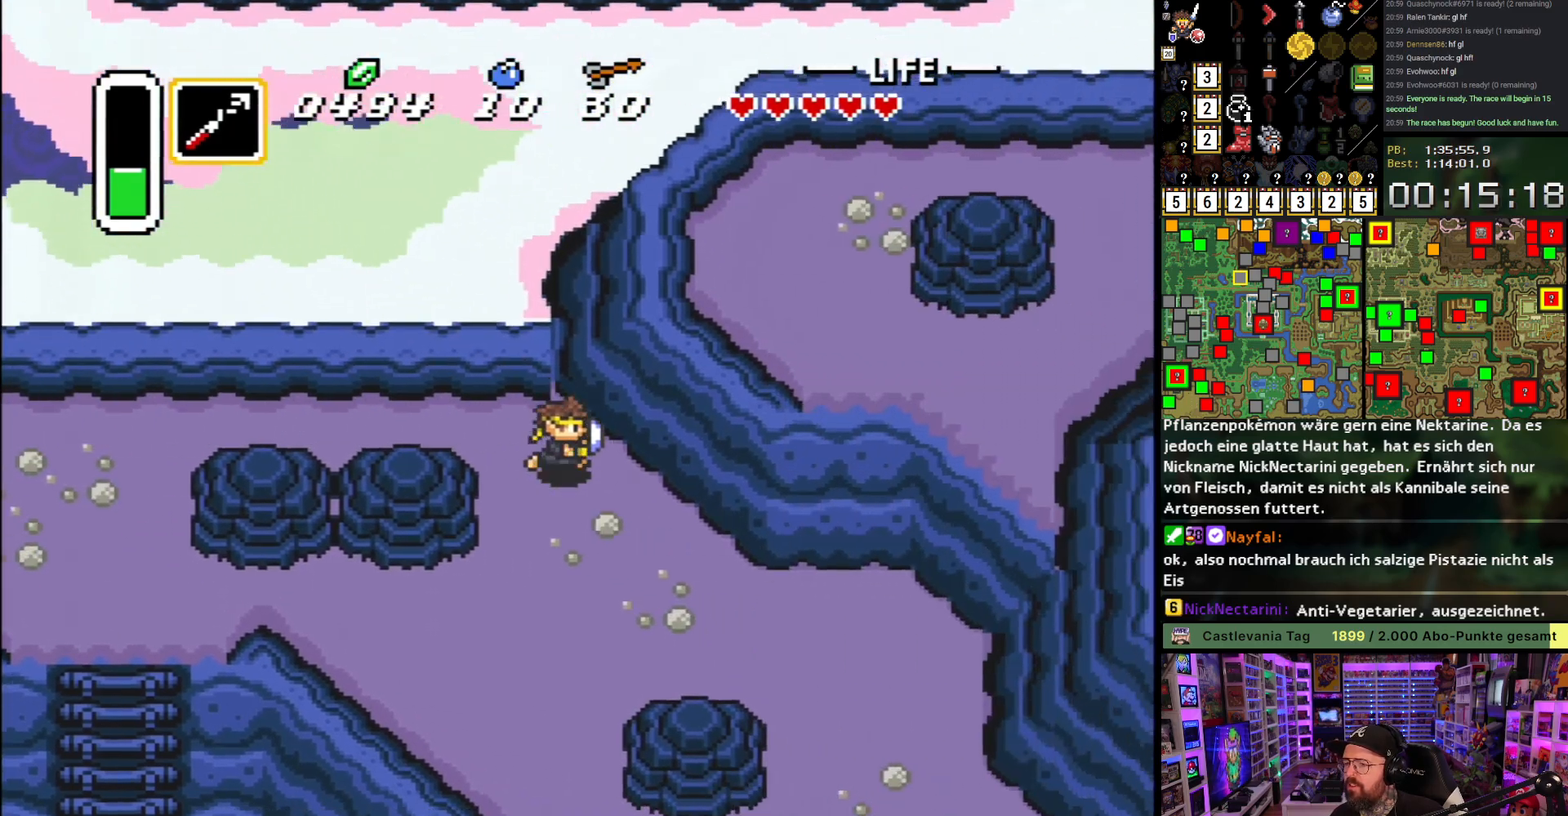
{"buttons": ["DPAD_DOWN", "DPAD_RIGHT"], "events": []}
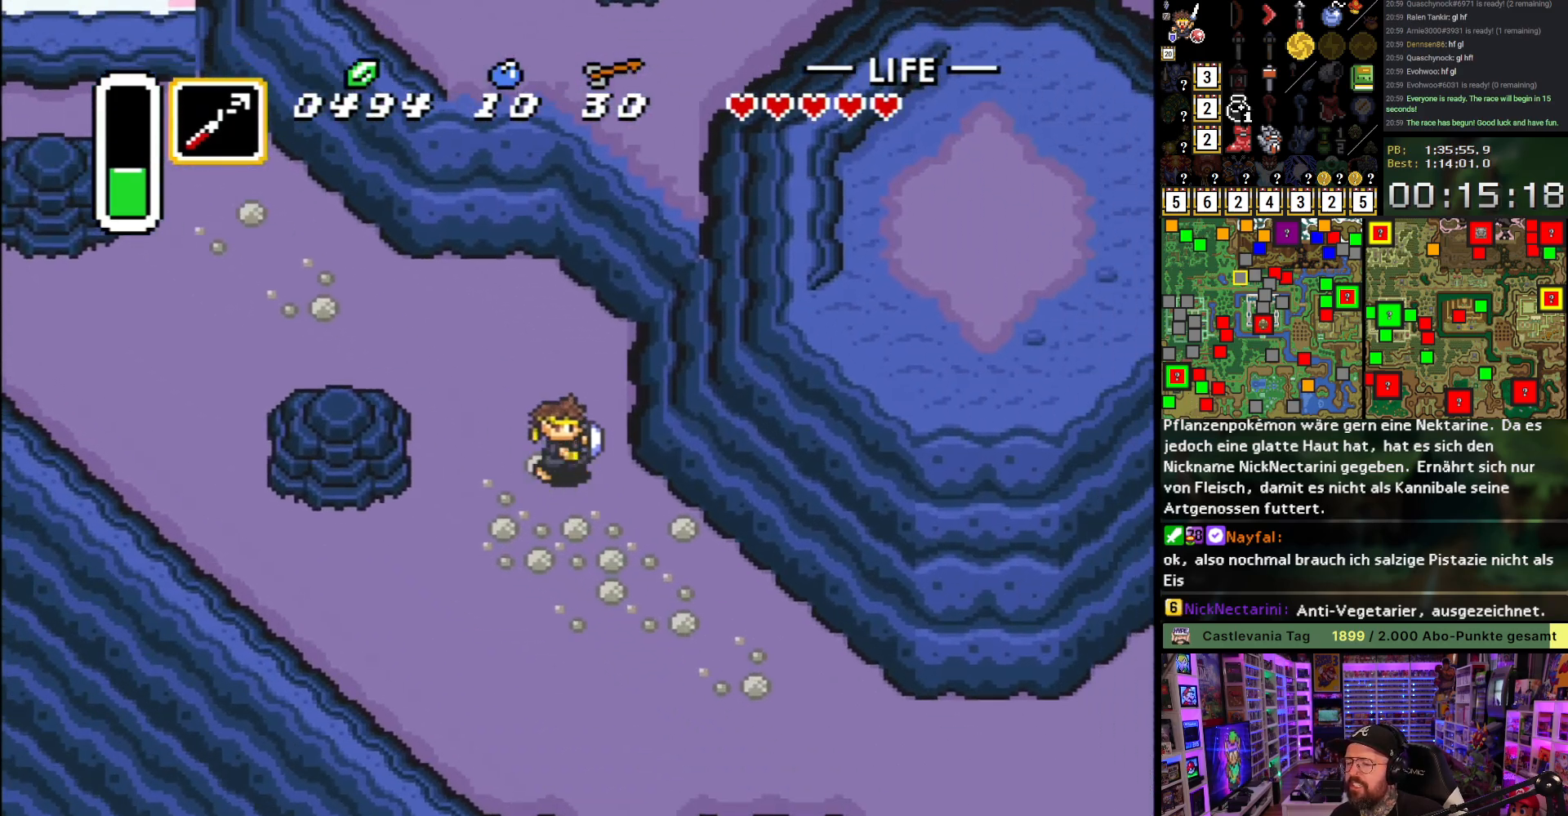
{"buttons": ["DPAD_RIGHT"], "events": [[233, "DPAD_DOWN", "up"]]}
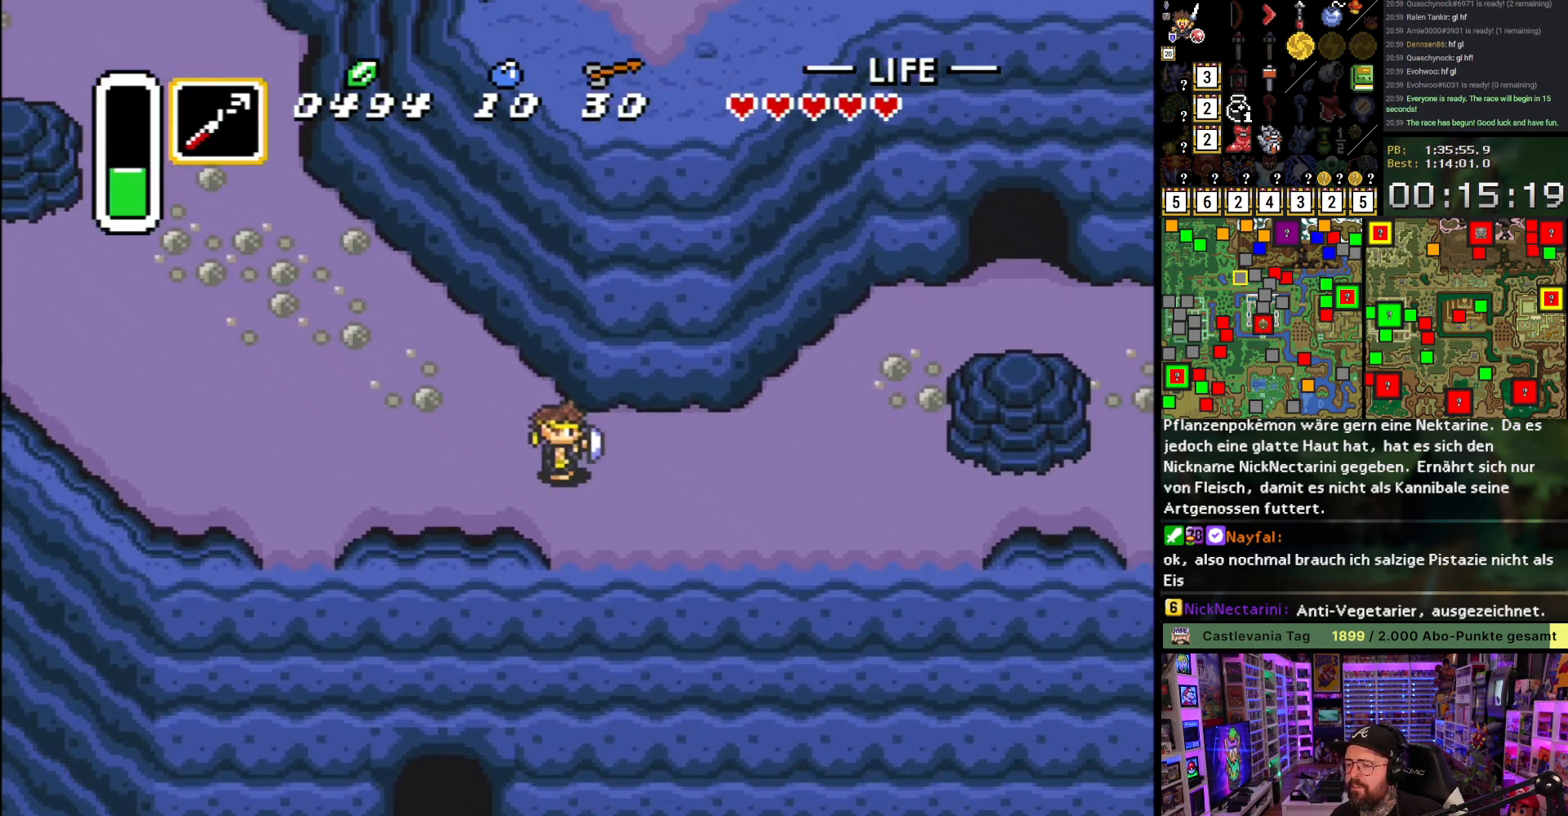
{"buttons": ["DPAD_UP", "DPAD_RIGHT"], "events": [[250, "DPAD_UP", "down"]]}
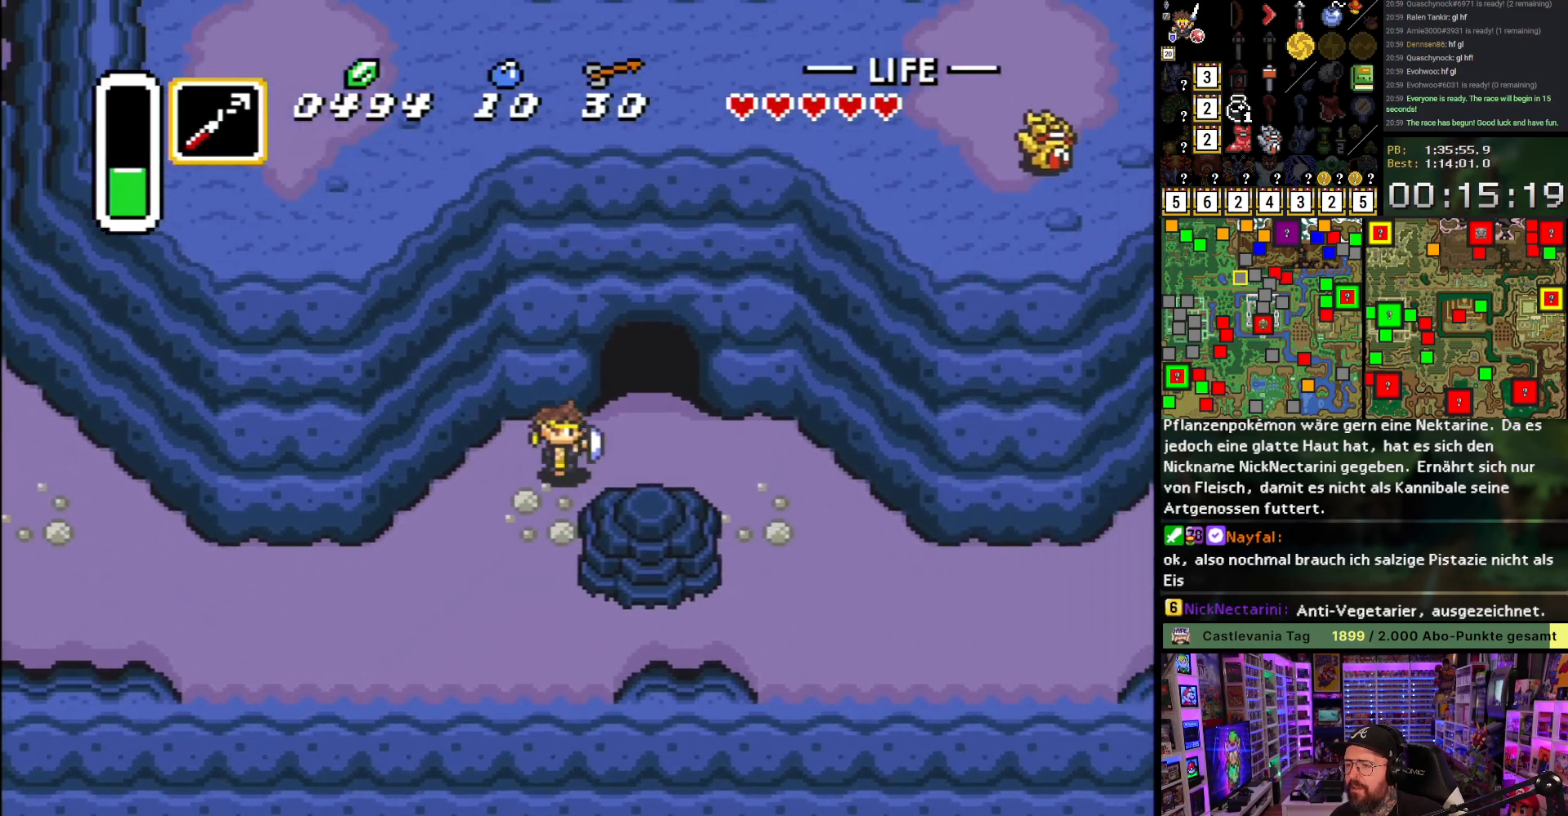
{"buttons": ["DPAD_RIGHT"], "events": [[67, "DPAD_UP", "up"]]}
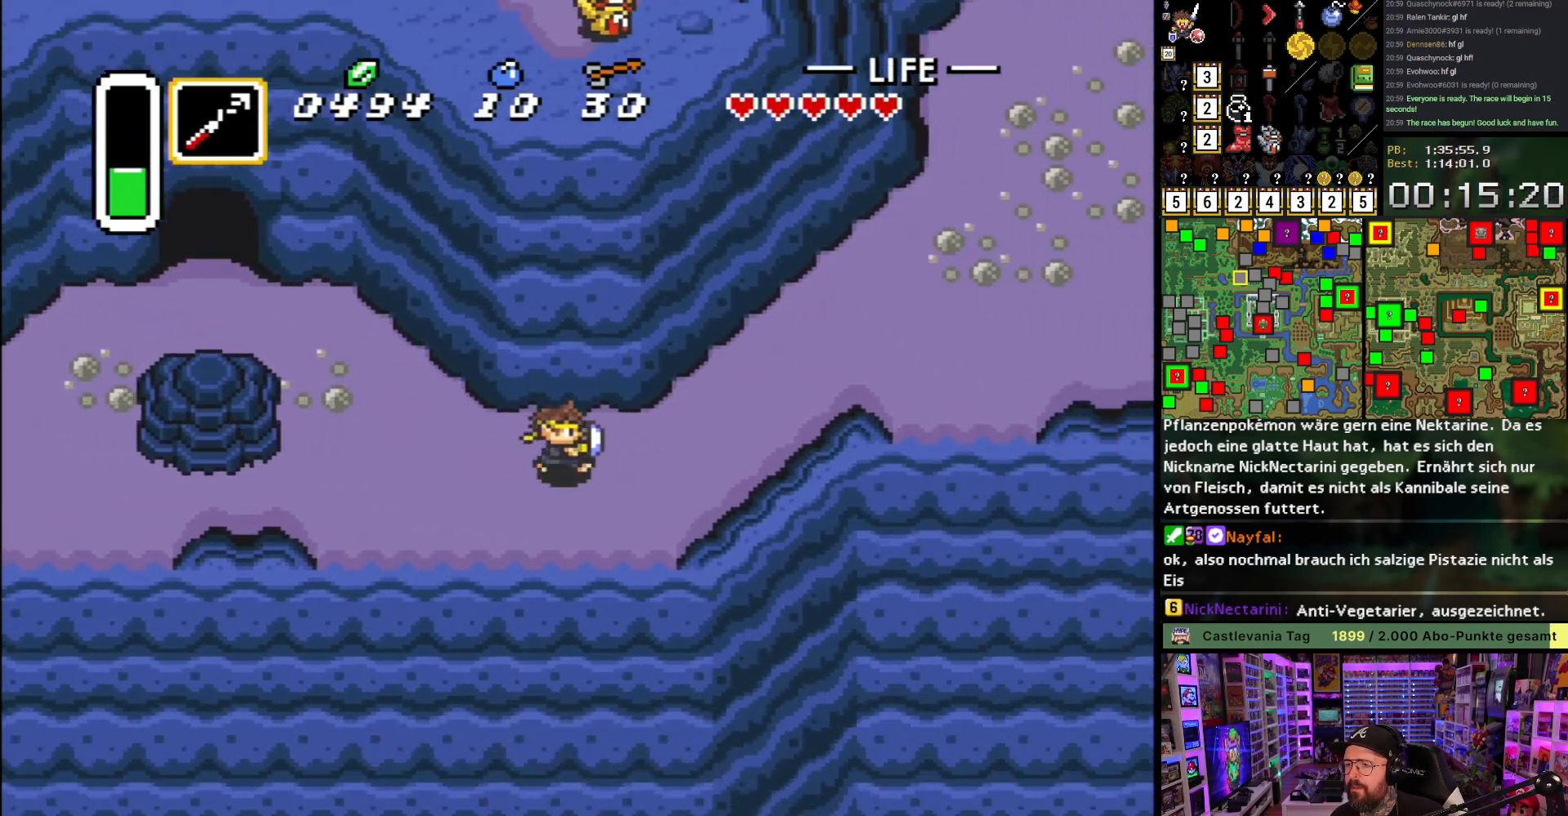
{"buttons": ["DPAD_UP", "DPAD_RIGHT"], "events": [[217, "DPAD_UP", "down"]]}
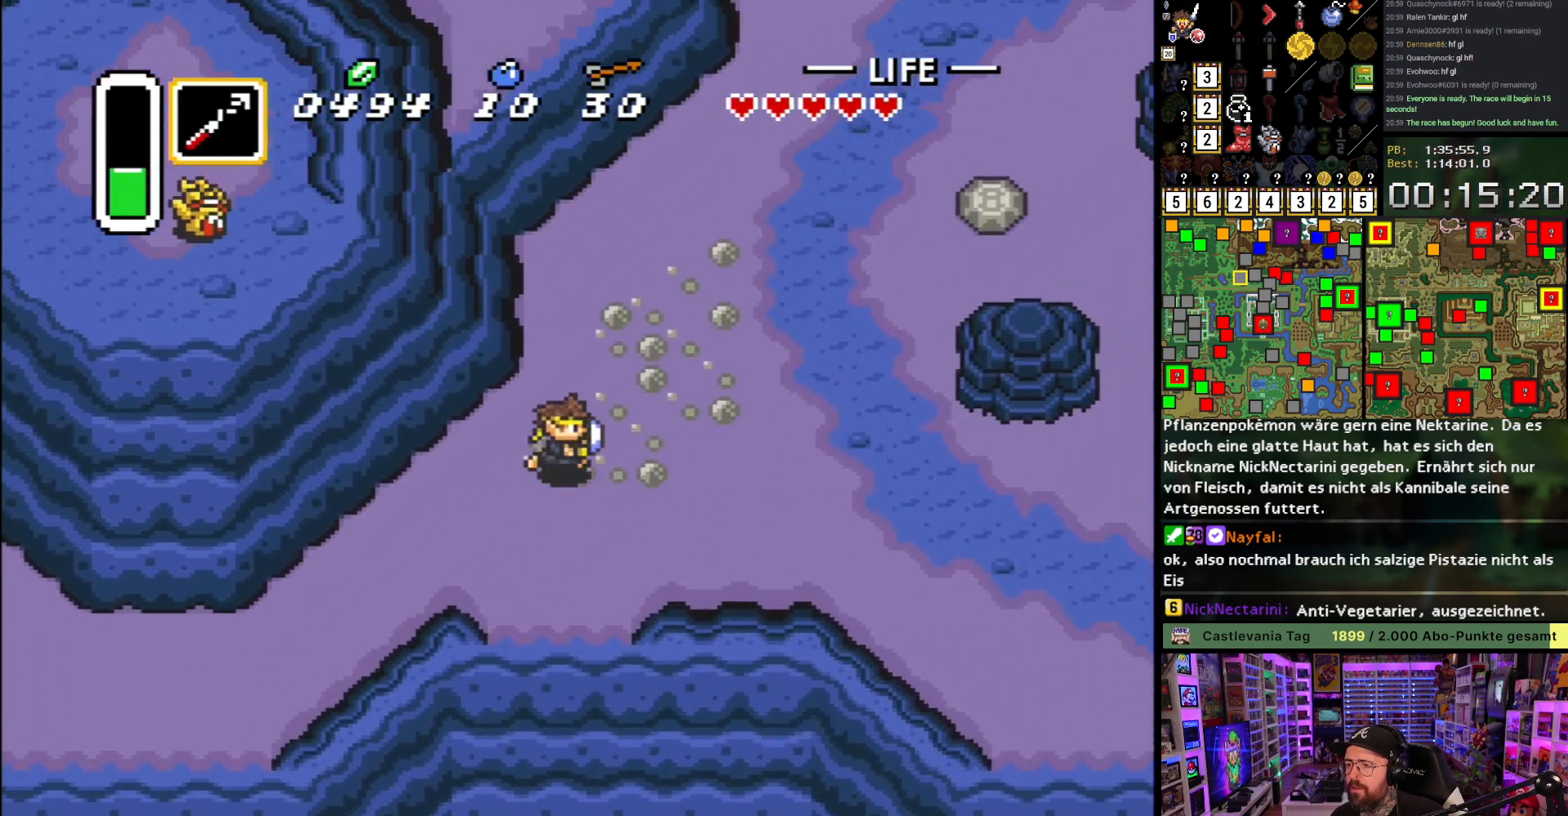
{"buttons": ["DPAD_RIGHT"], "events": [[267, "DPAD_UP", "up"]]}
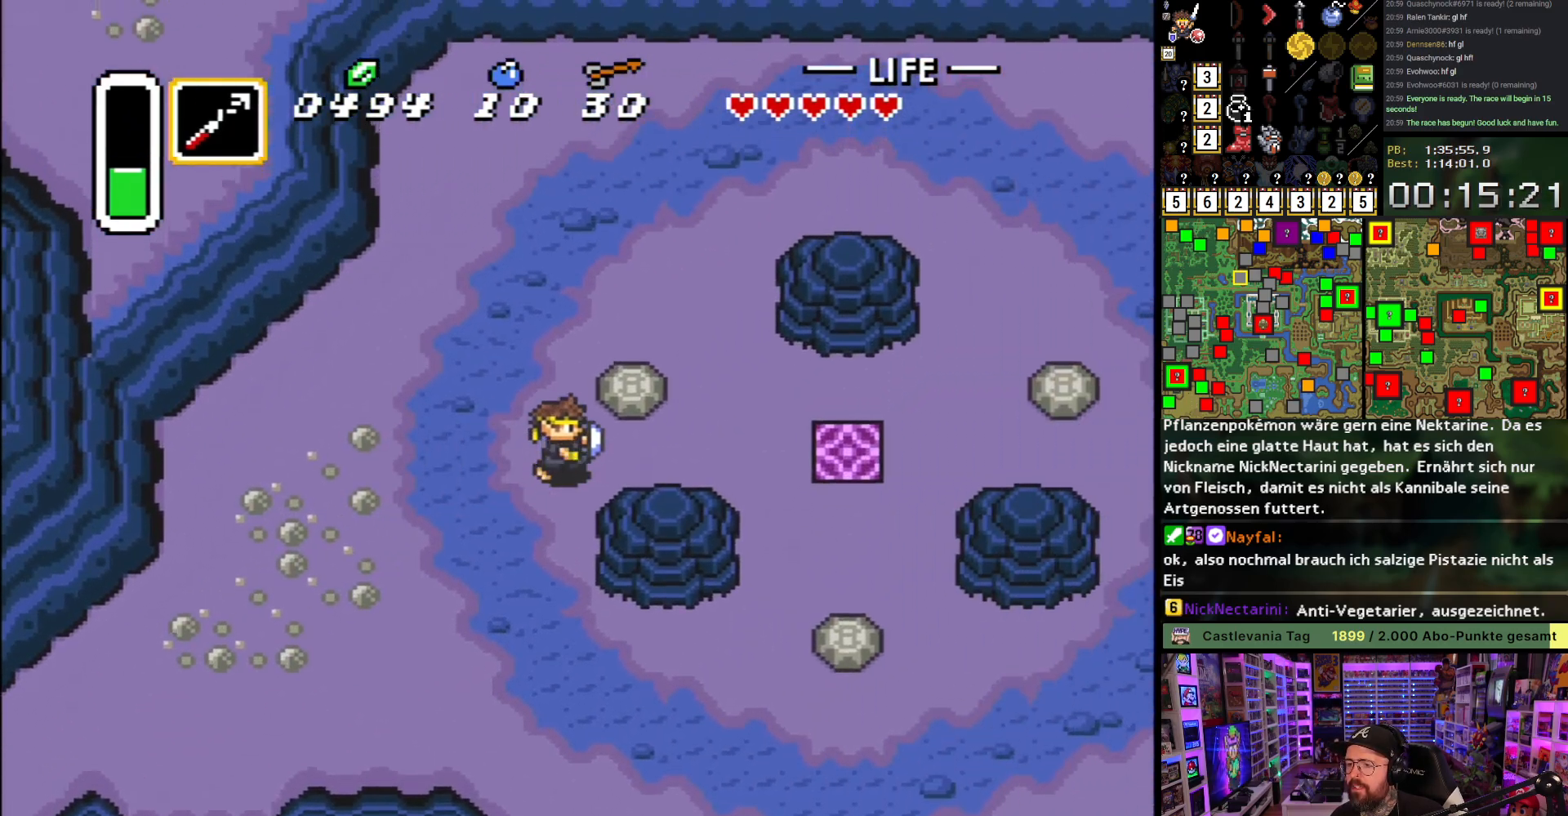
{"buttons": ["DPAD_DOWN", "DPAD_LEFT"], "events": [[67, "DPAD_RIGHT", "up"], [250, "DPAD_LEFT", "down"], [467, "DPAD_DOWN", "down"]]}
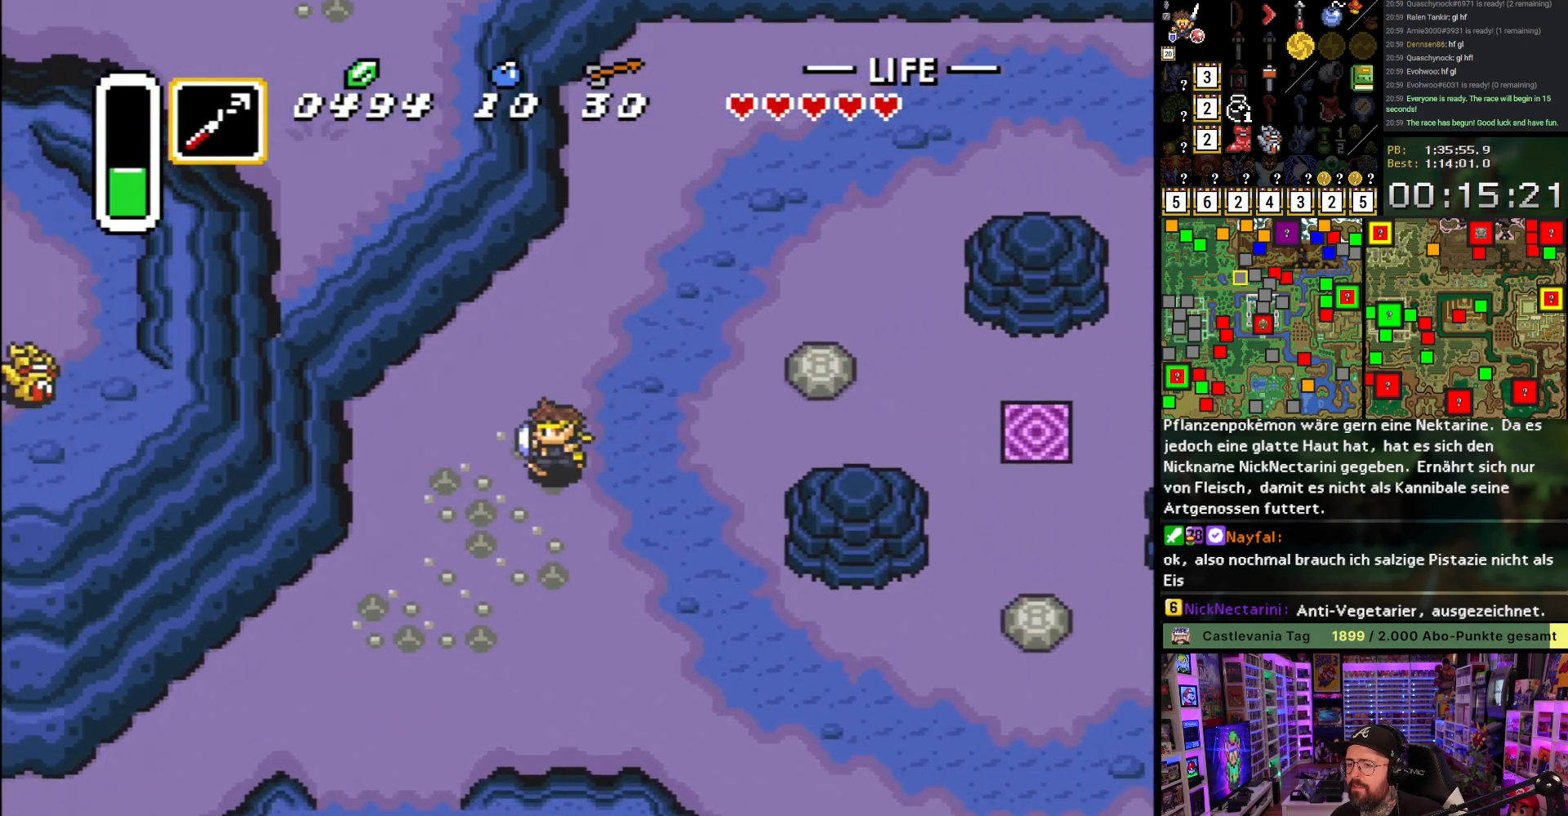
{"buttons": ["DPAD_LEFT"], "events": [[483, "DPAD_DOWN", "up"]]}
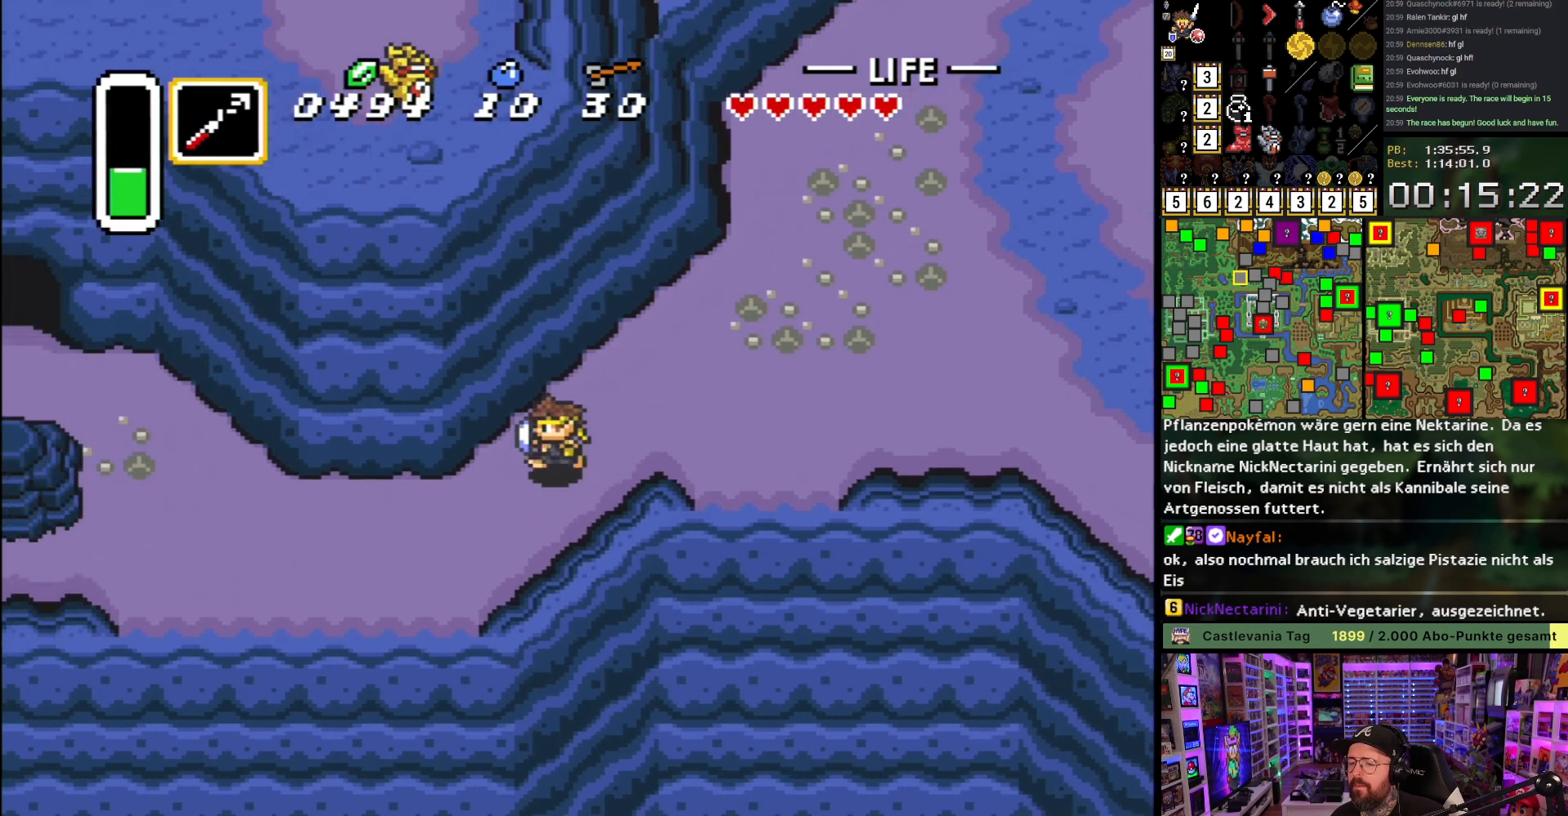
{"buttons": ["DPAD_UP", "DPAD_LEFT"], "events": [[267, "DPAD_UP", "down"]]}
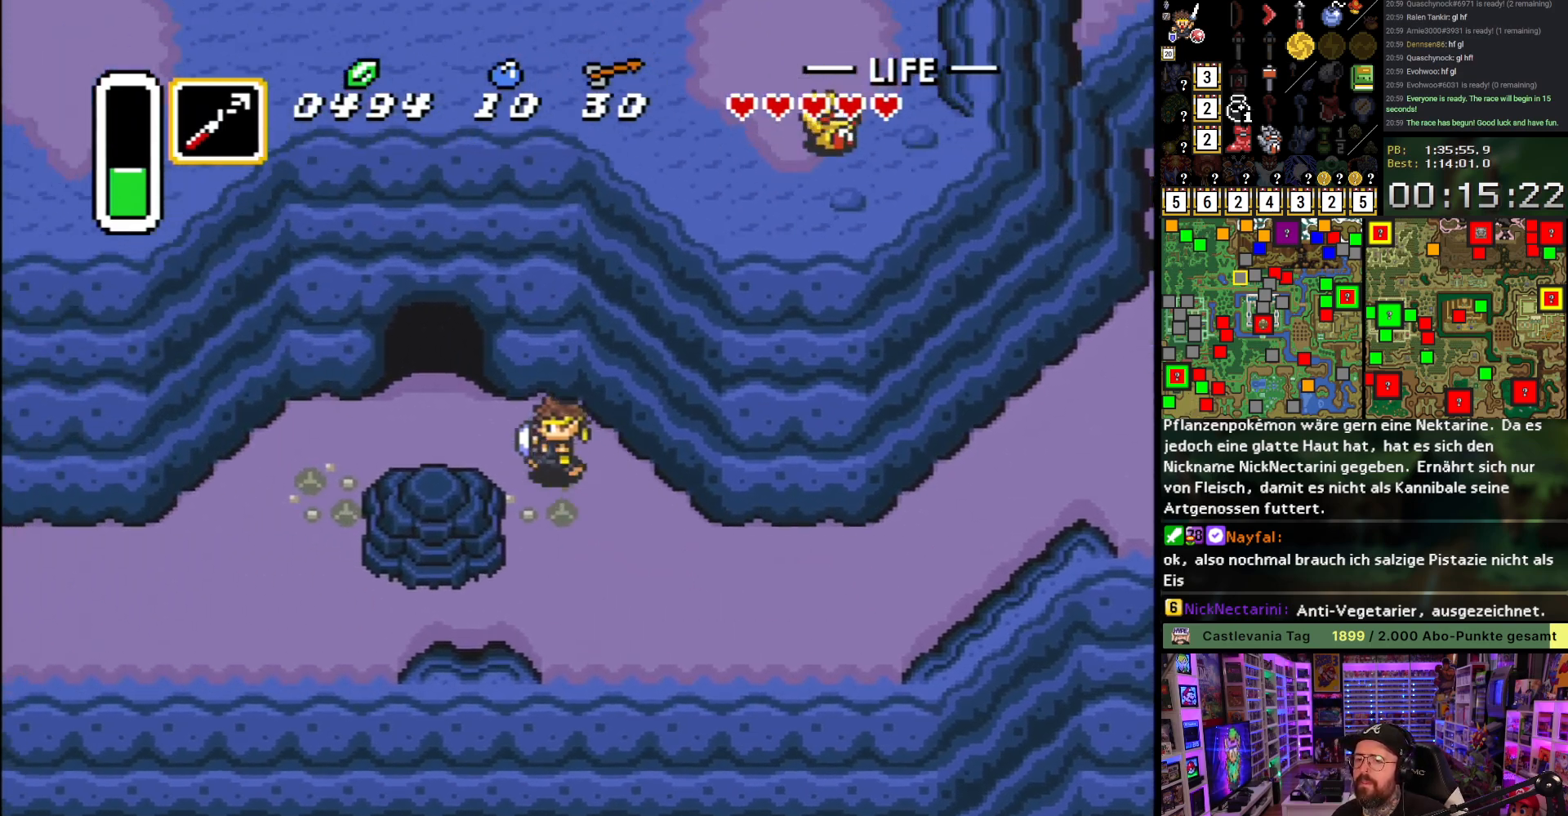
{"buttons": ["DPAD_UP"], "events": [[167, "DPAD_LEFT", "up"], [400, "DPAD_RIGHT", "down"], [500, "DPAD_RIGHT", "up"]]}
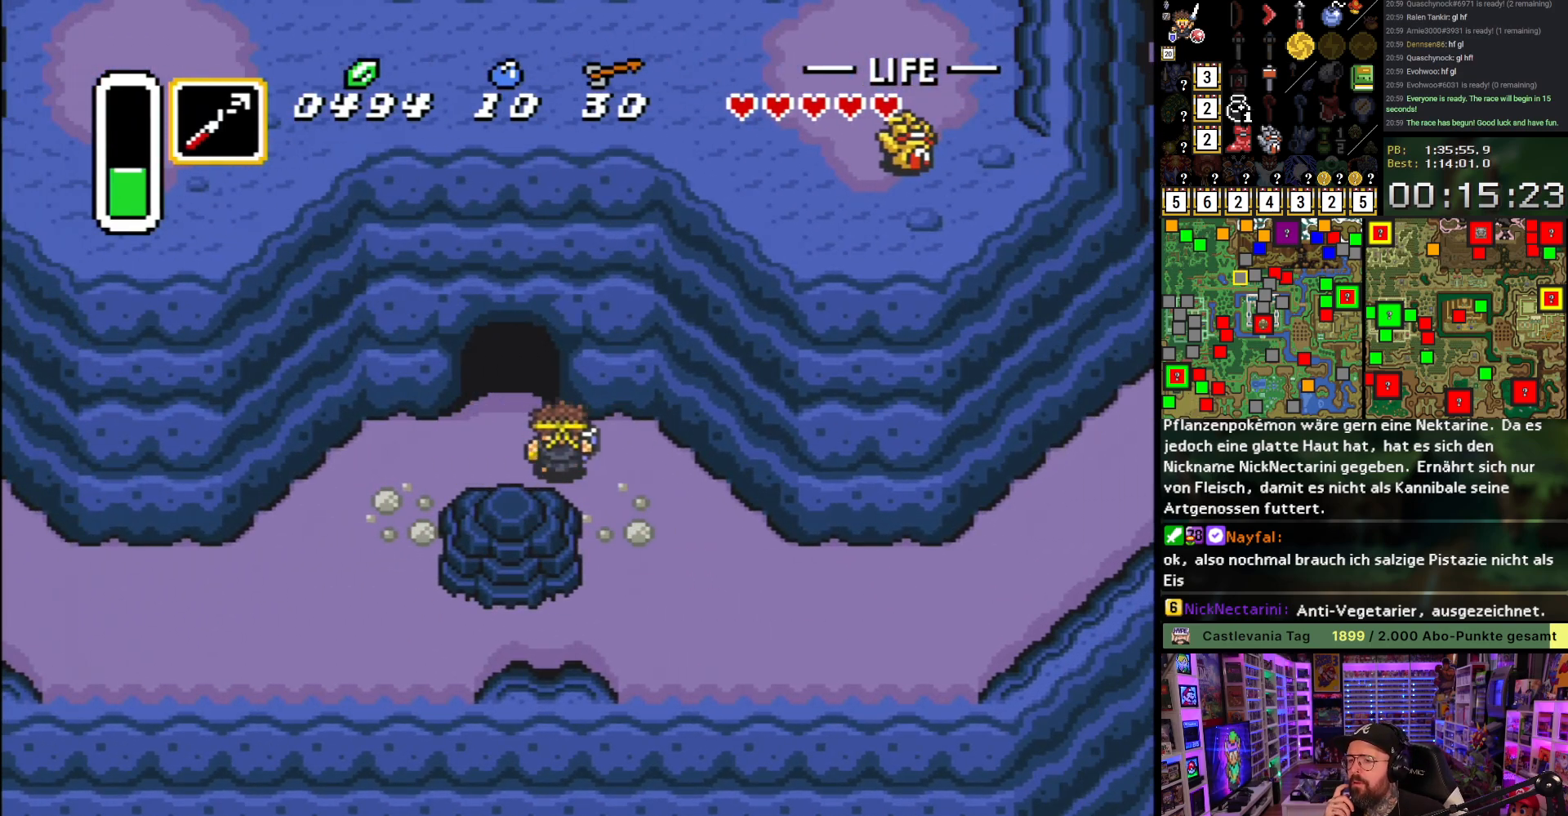
{"buttons": ["DPAD_UP"], "events": [[250, "DPAD_LEFT", "down"], [300, "DPAD_LEFT", "up"]]}
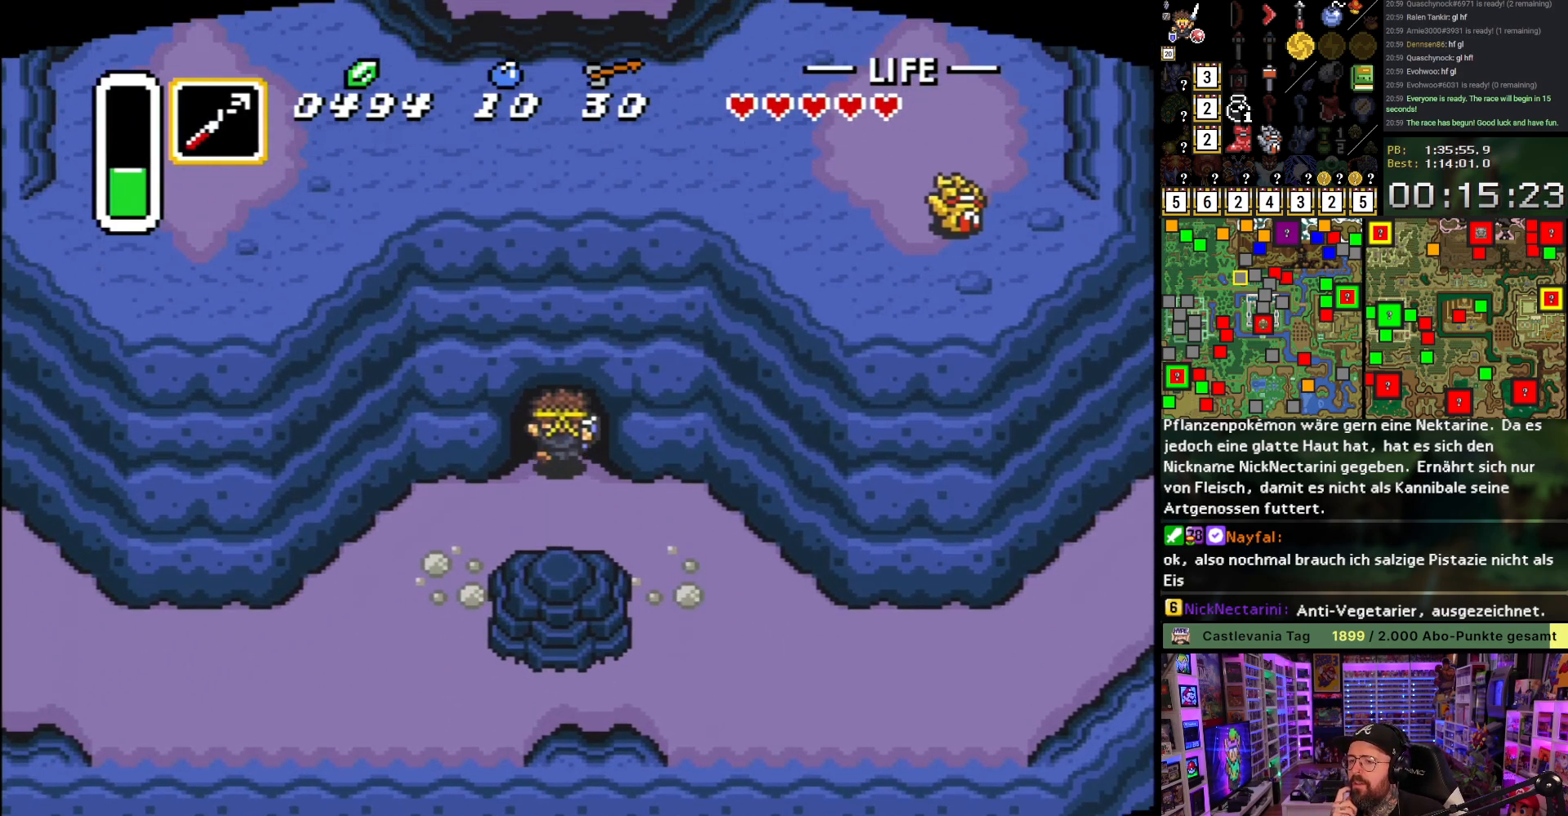
{"buttons": ["DPAD_UP"], "events": []}
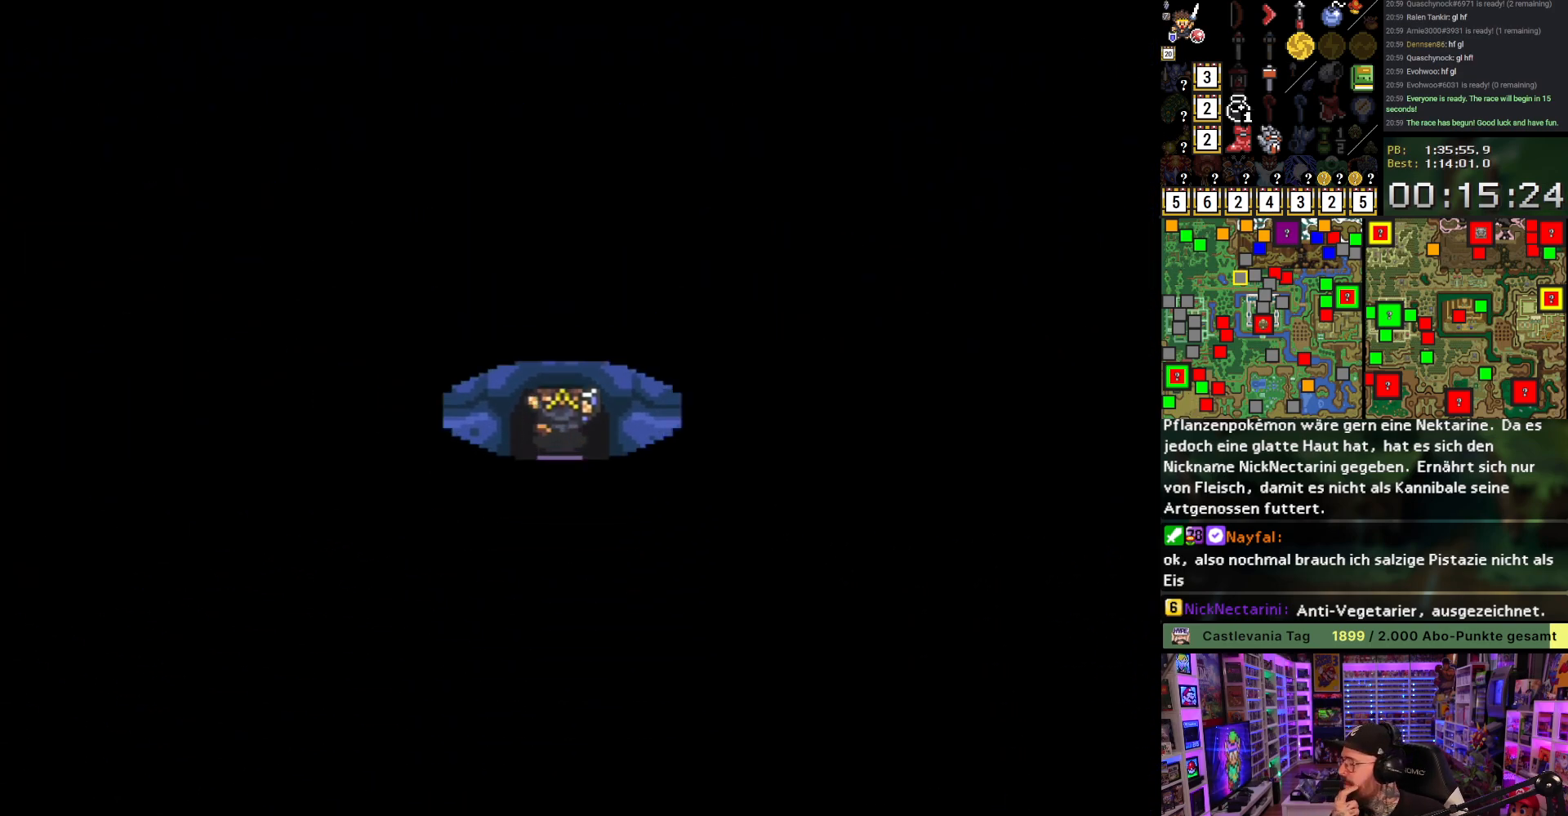
{"buttons": [], "events": [[317, "DPAD_UP", "up"]]}
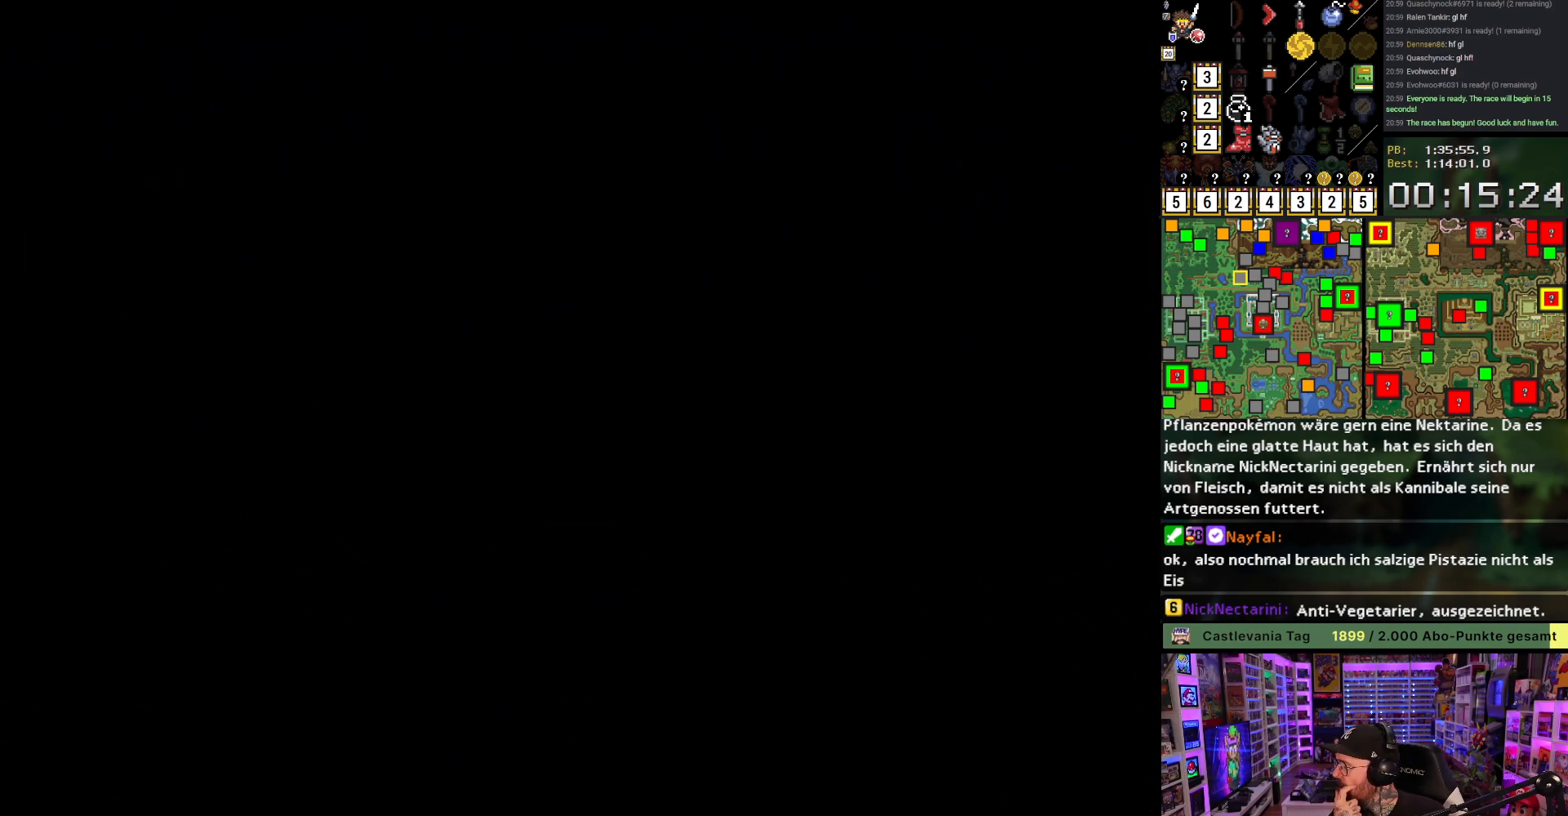
{"buttons": [], "events": []}
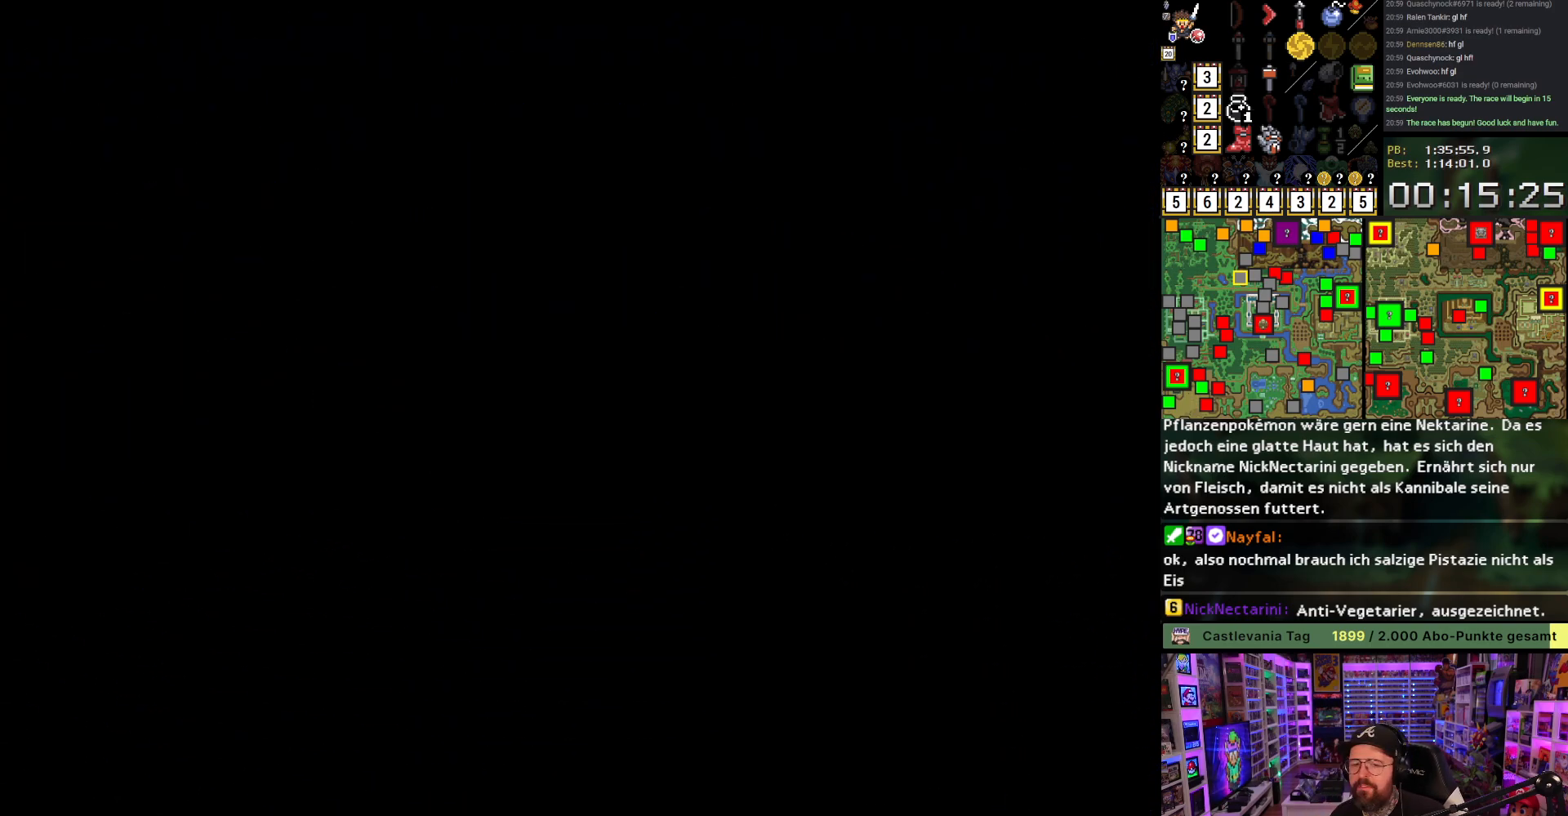
{"buttons": ["DPAD_UP"], "events": [[33, "DPAD_UP", "down"]]}
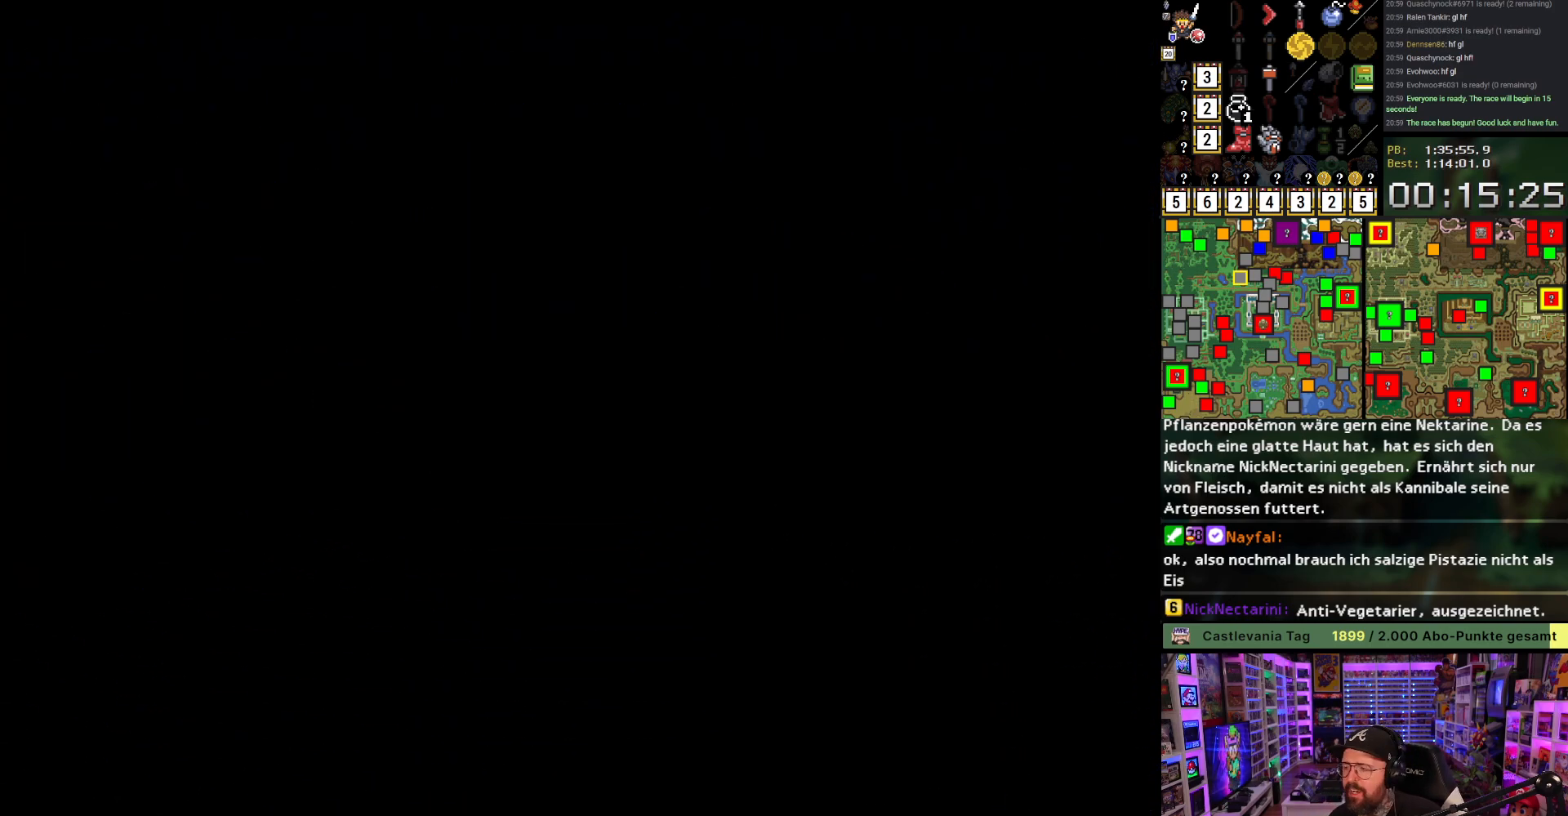
{"buttons": ["DPAD_UP"], "events": []}
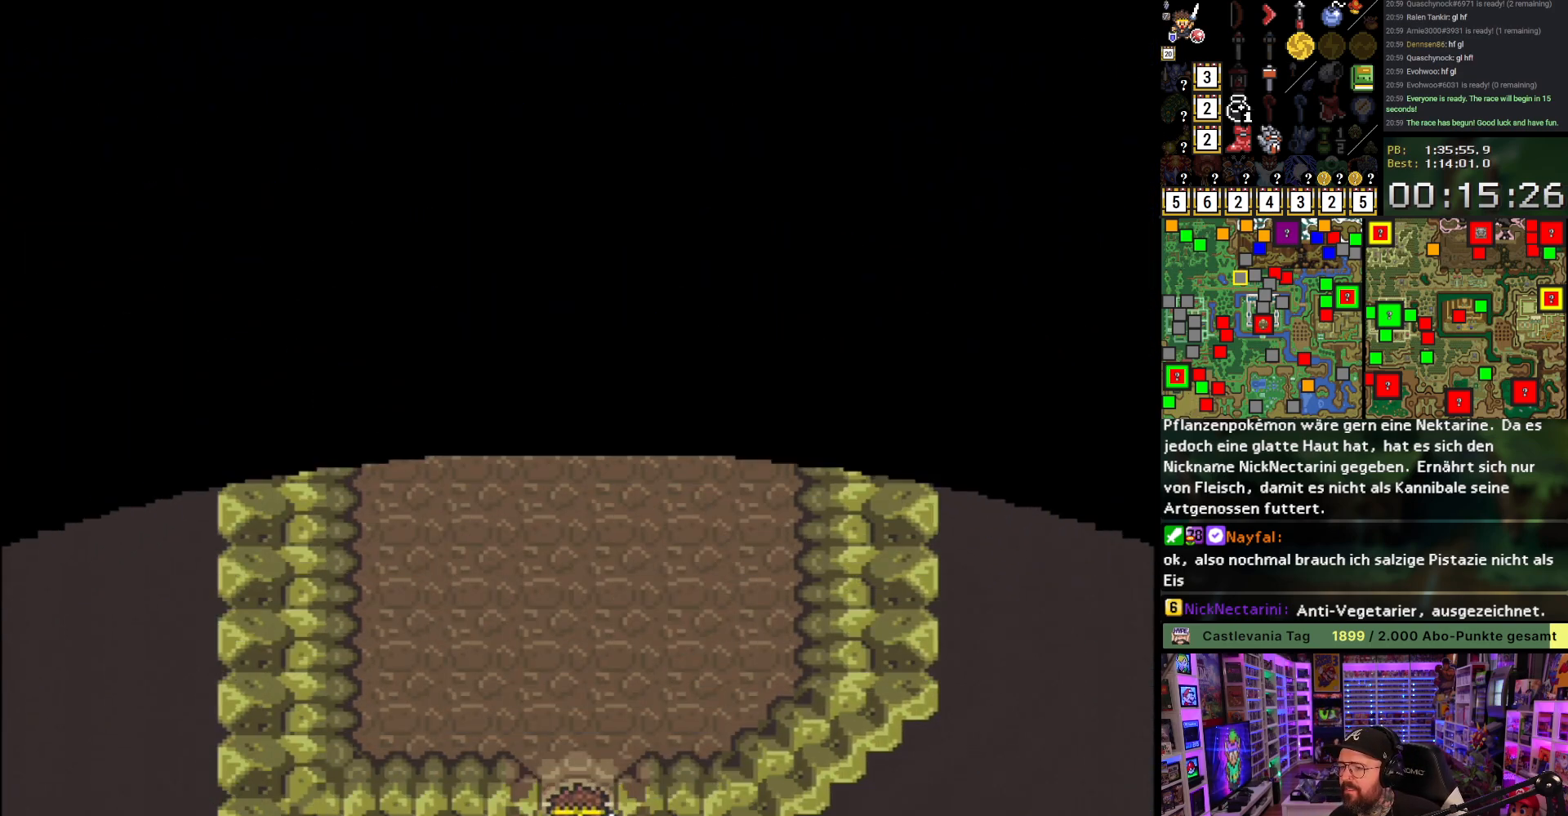
{"buttons": ["A"], "events": [[133, "A", "down"], [417, "DPAD_UP", "up"]]}
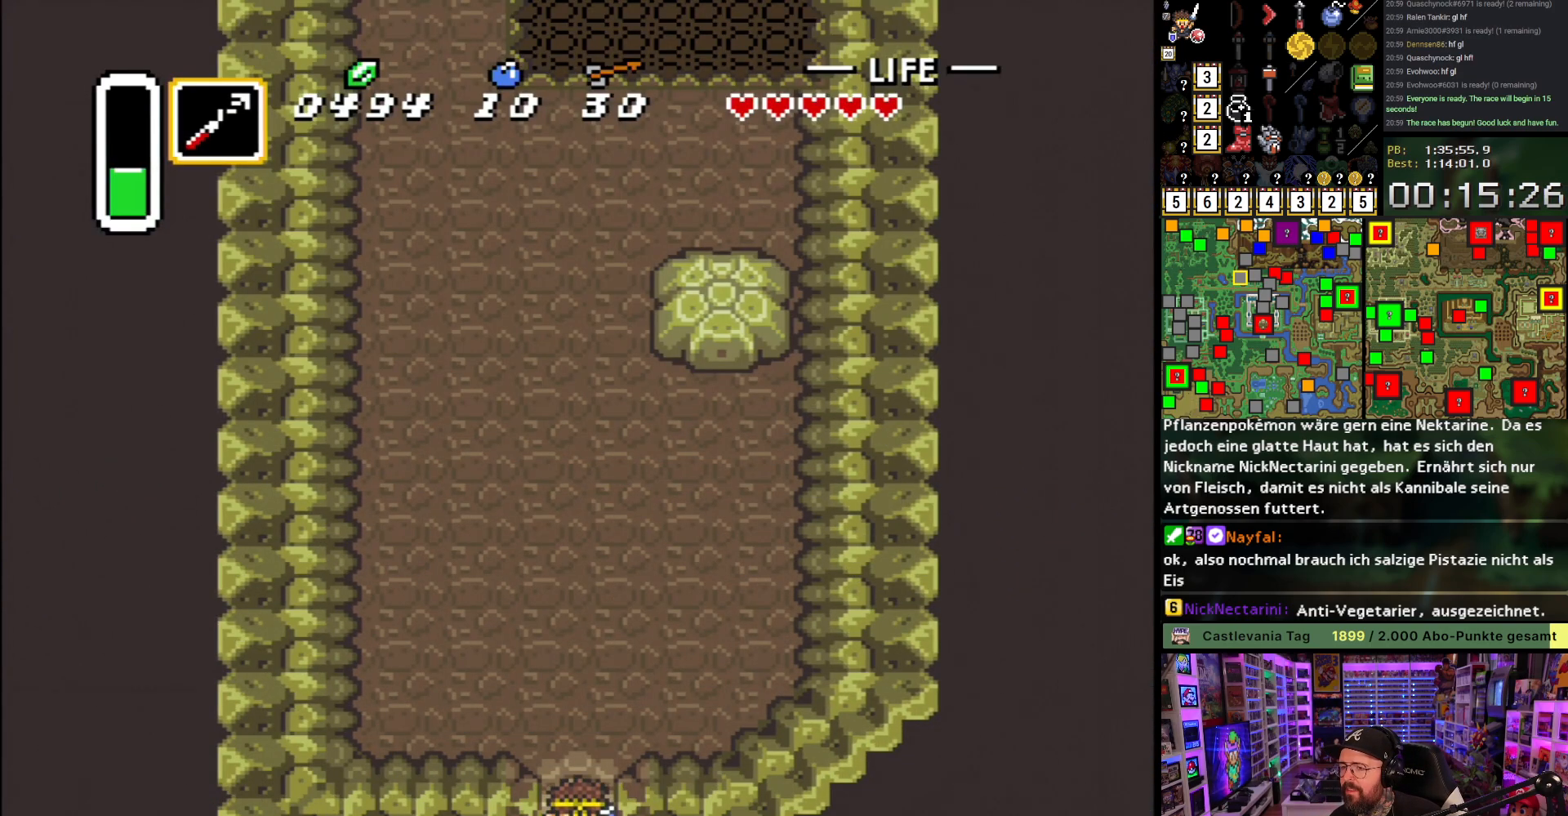
{"buttons": ["A"], "events": []}
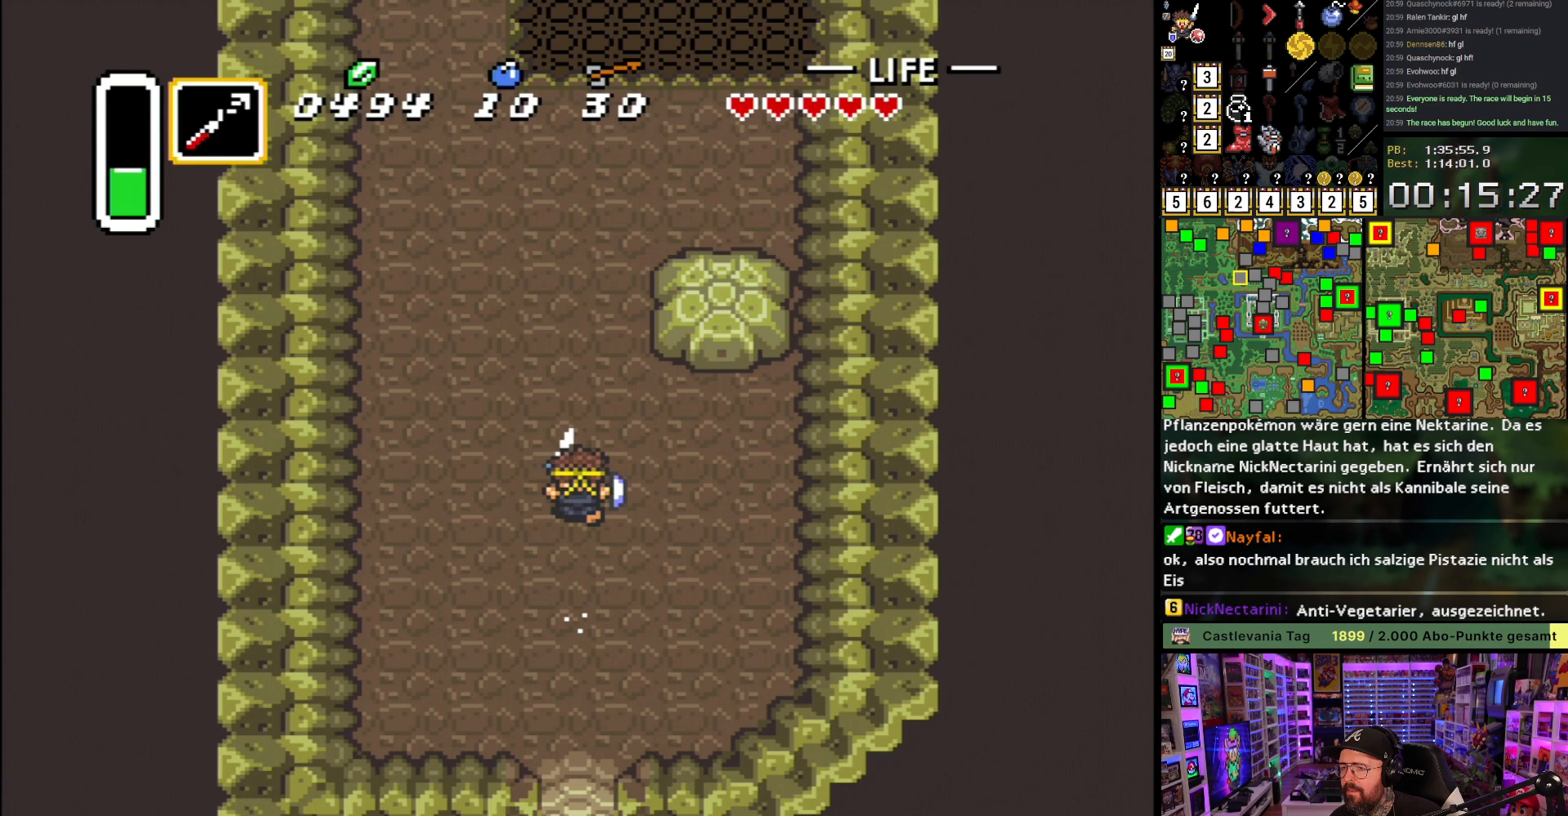
{"buttons": ["A"], "events": [[400, "DPAD_DOWN", "down"], [500, "DPAD_DOWN", "up"]]}
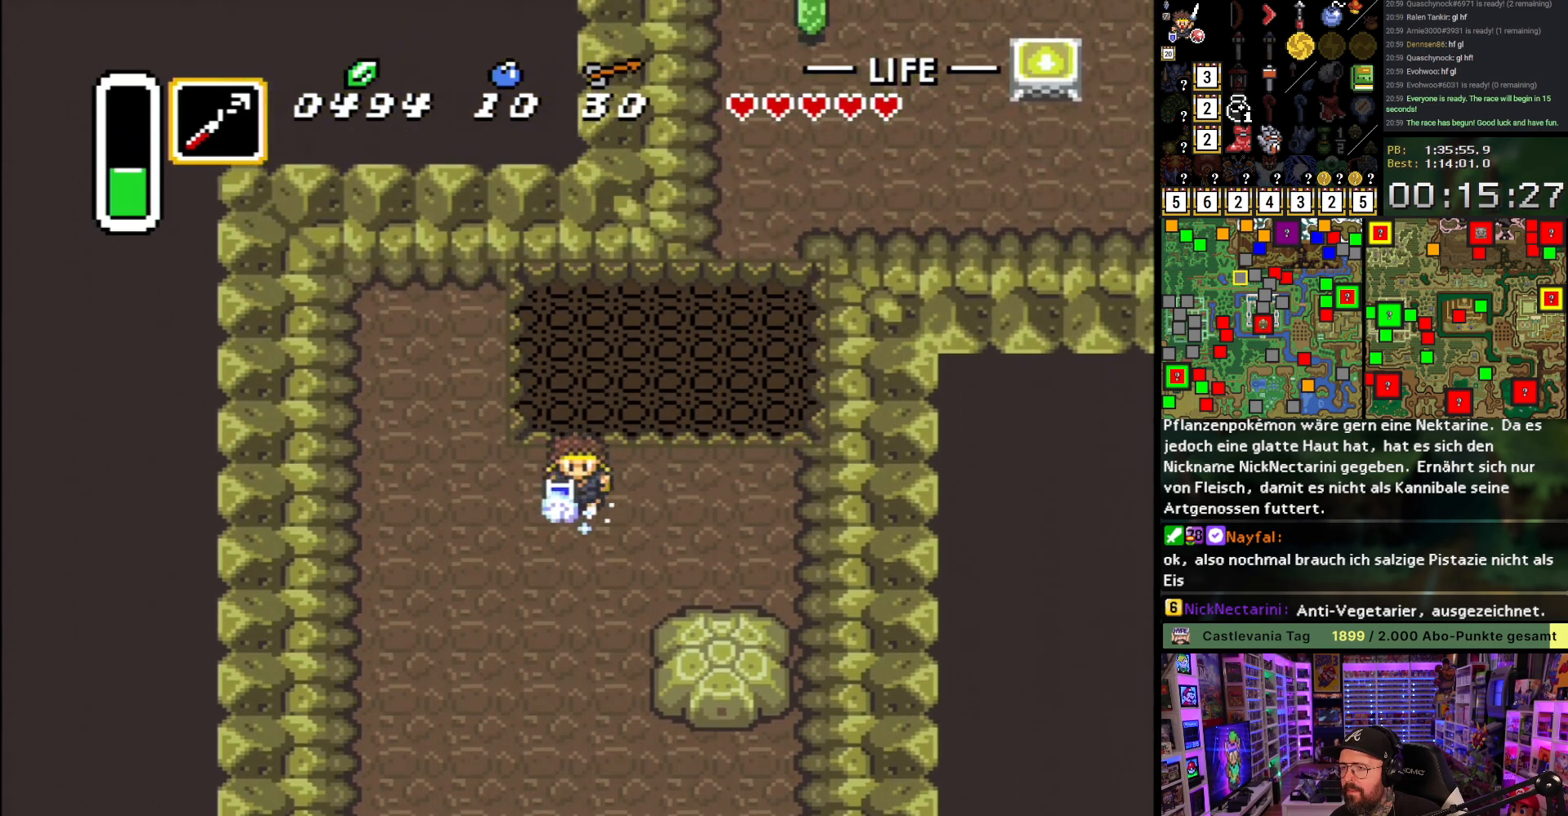
{"buttons": ["A"], "events": []}
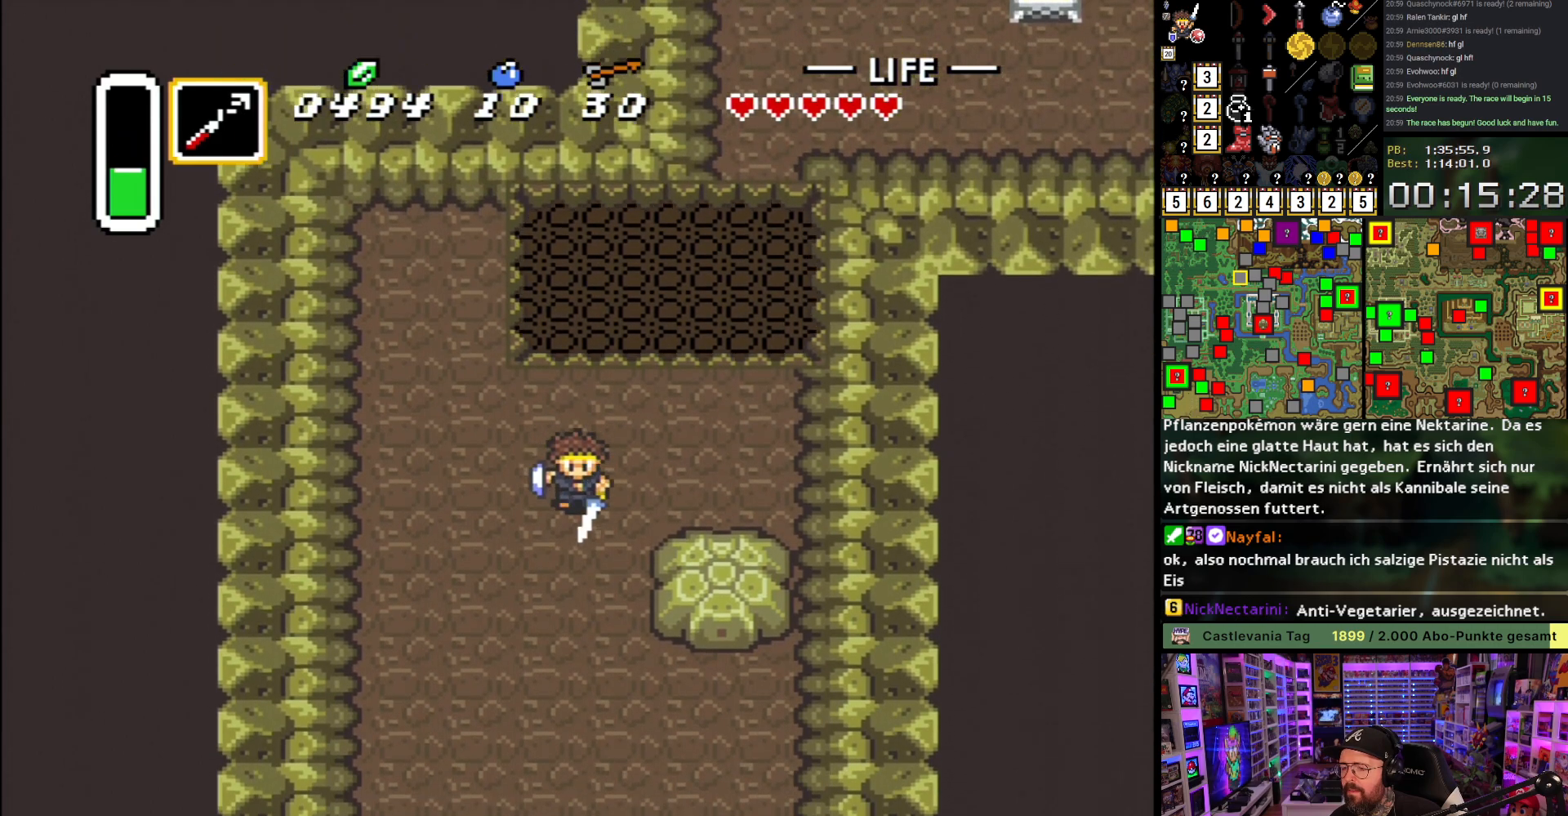
{"buttons": [], "events": [[150, "A", "up"]]}
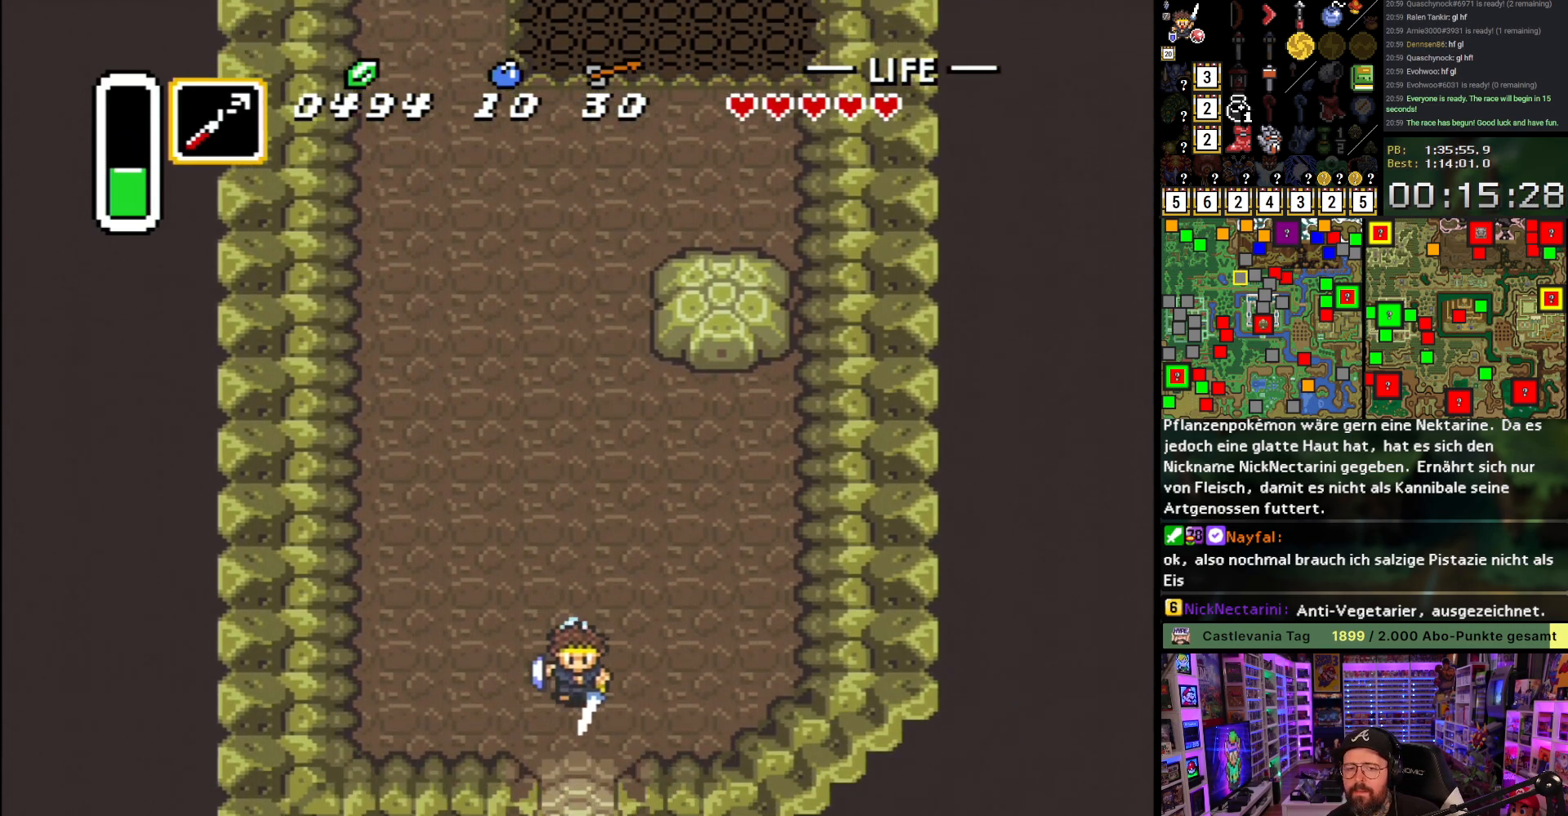
{"buttons": [], "events": []}
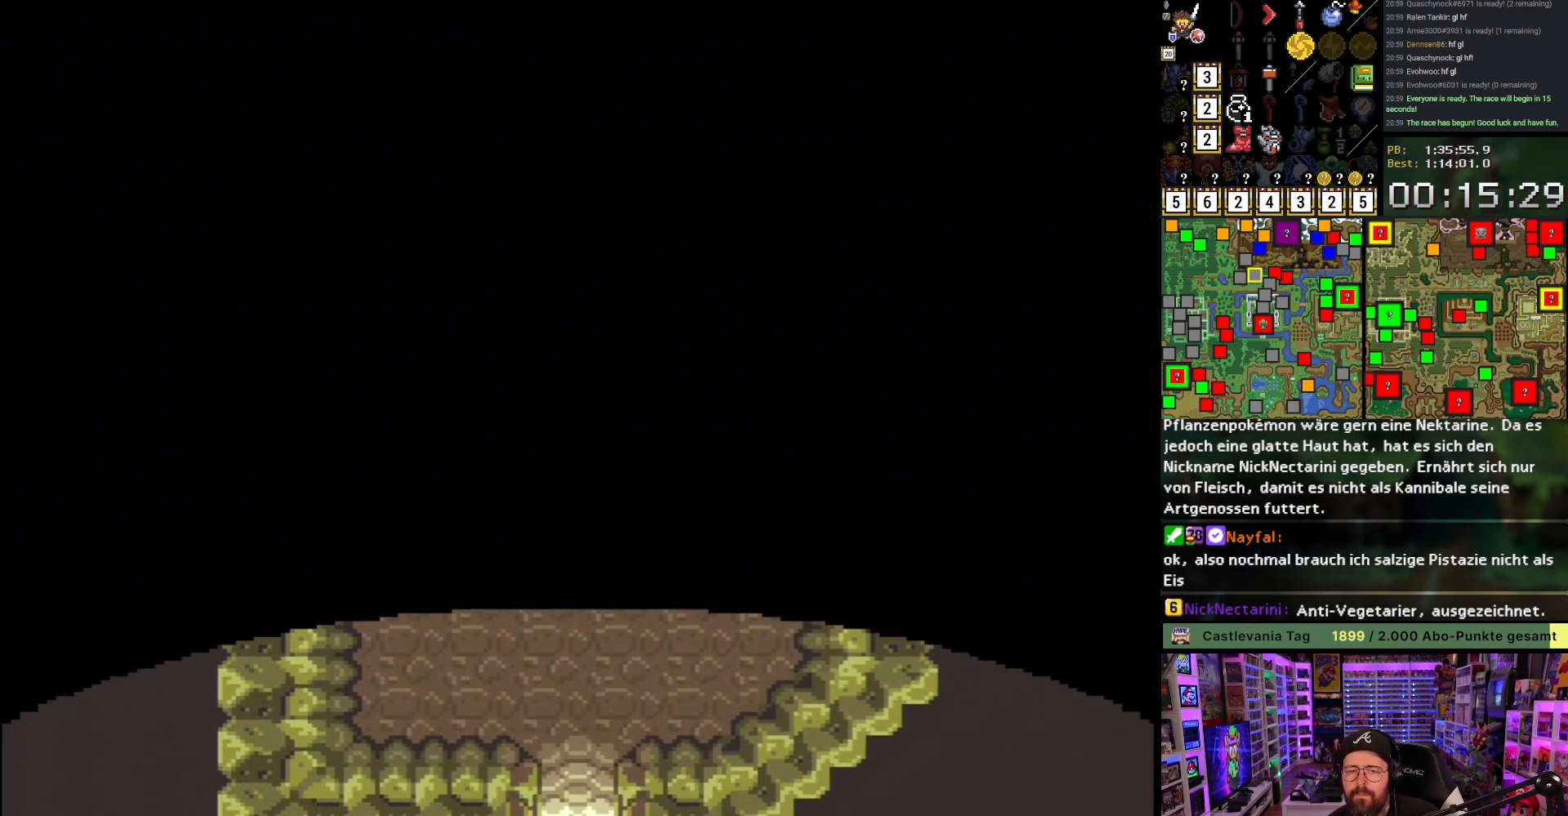
{"buttons": [], "events": []}
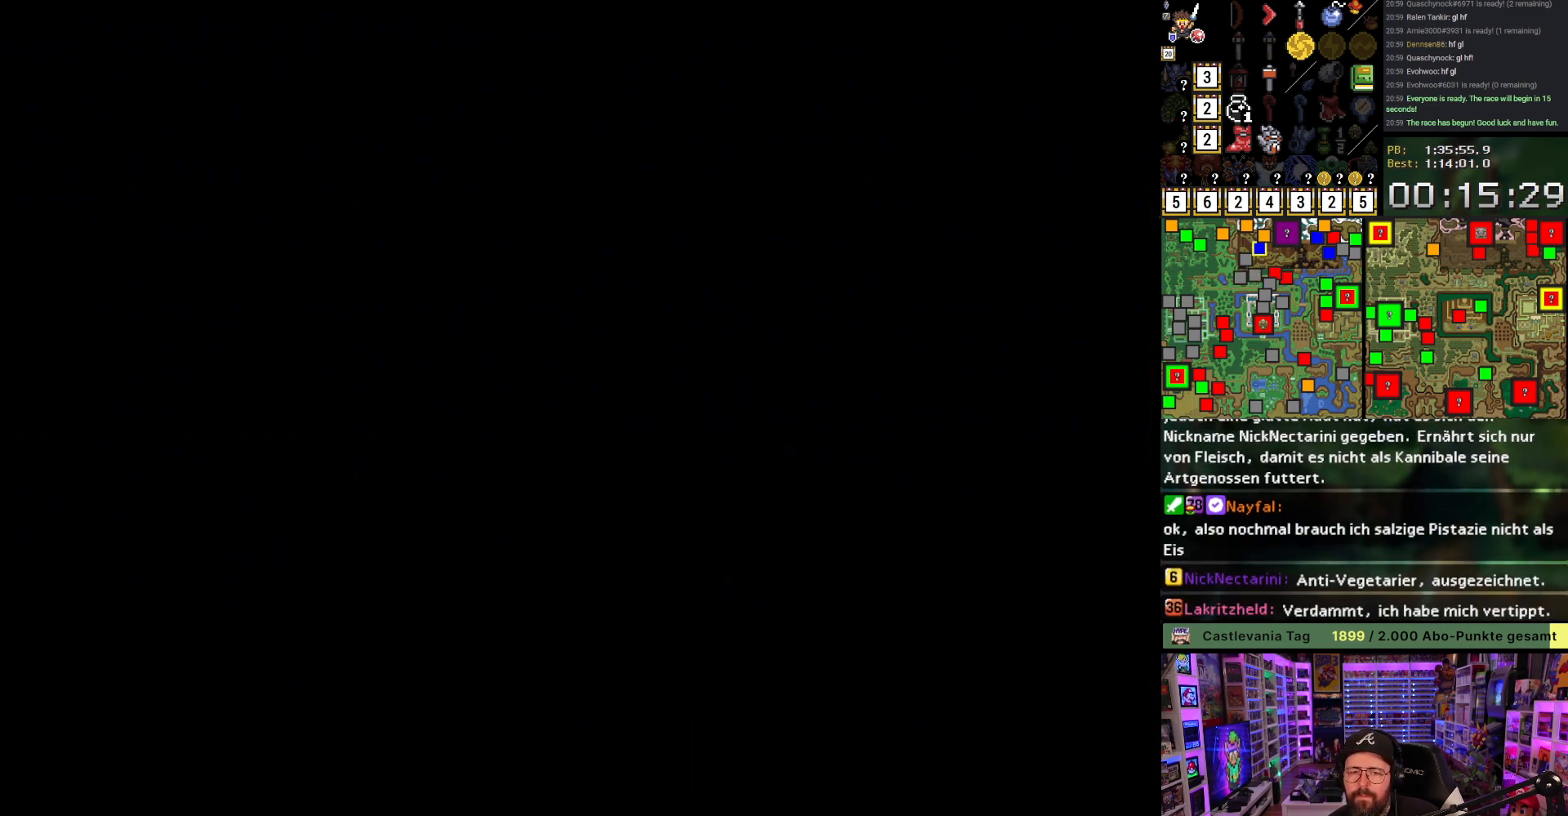
{"buttons": ["DPAD_DOWN"], "events": [[467, "DPAD_DOWN", "down"]]}